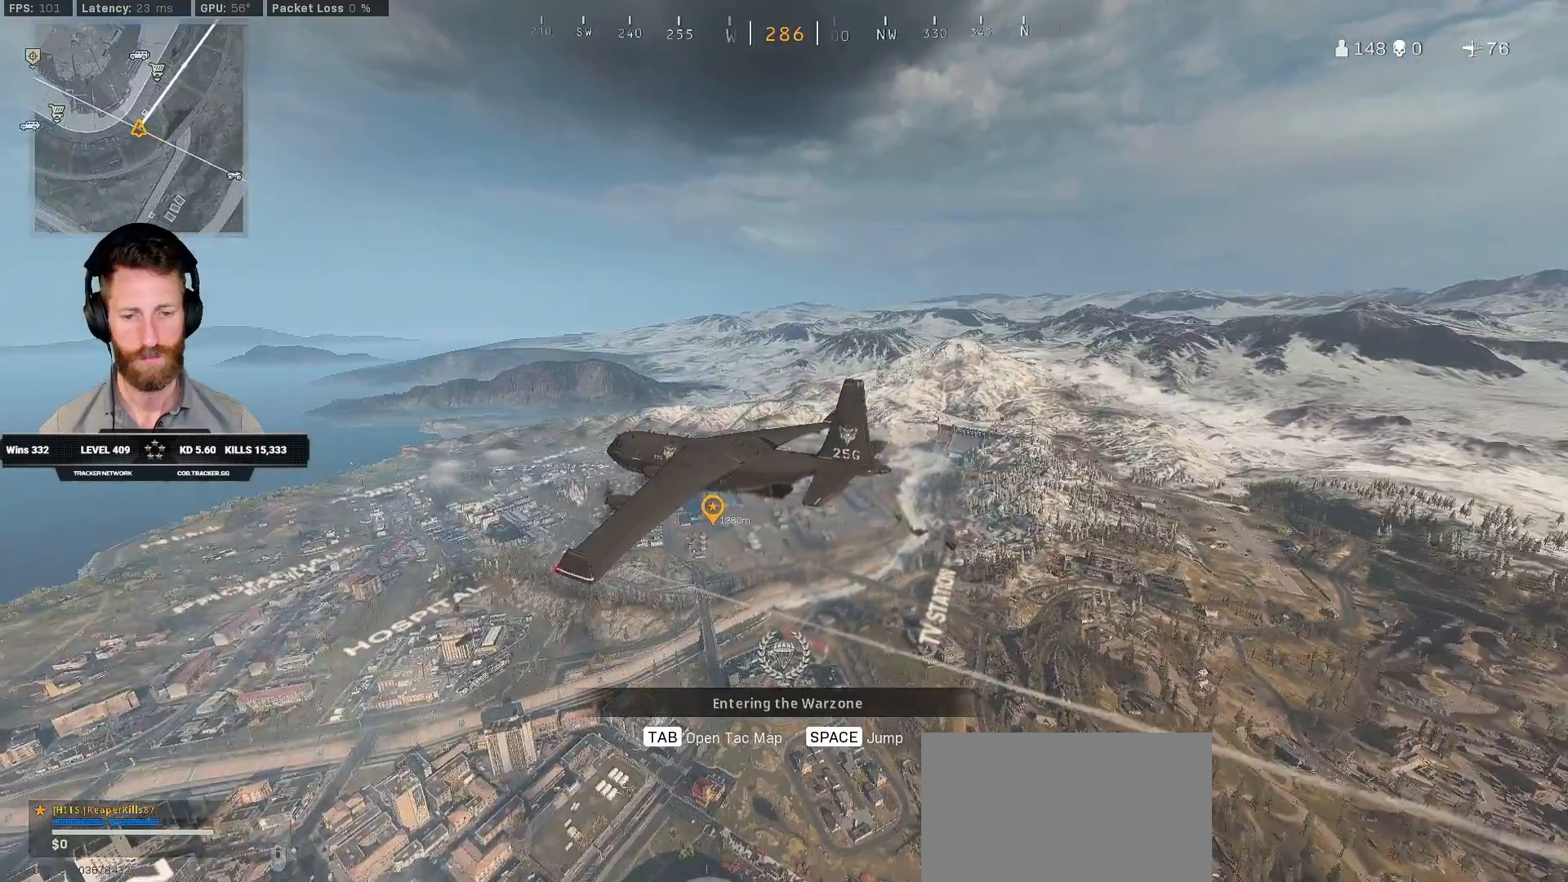
Gameplay with keyboard and mouse; each line is a JSON object with the keys and mouse buttons held at the frame after it. "events" lists presses ("down") and releases ("up") of "1", "2", "3", "4", "5", "a", "alt", "b", "c", "ctrl", "d", "e", "f", "g", "q", "r", "s", "shift", "space", "t", "tab", "v", "w", "x", "z", "mouse_left", "mouse_wheel", "mouse_right", "mouse_mb4" and "mouse_mb5" between this image and that frame as [ms after this image, input, new state], when the widget could be followed in between. "mouse_left", "mouse_wheel", "mouse_right", "mouse_mb4", "mouse_mb5" = the "left", "wheel", "right", "mb4", "mb5" buttons of the "mouse" list. No other keys are recorded. "wheel" means that the mouse wheel is clicked or scrolled. Mouse movement is not recorded.
{"keys": ["tab"], "mouse": ["right"], "events": [[200, "tab", "down"], [467, "mouse_right", "down"]]}
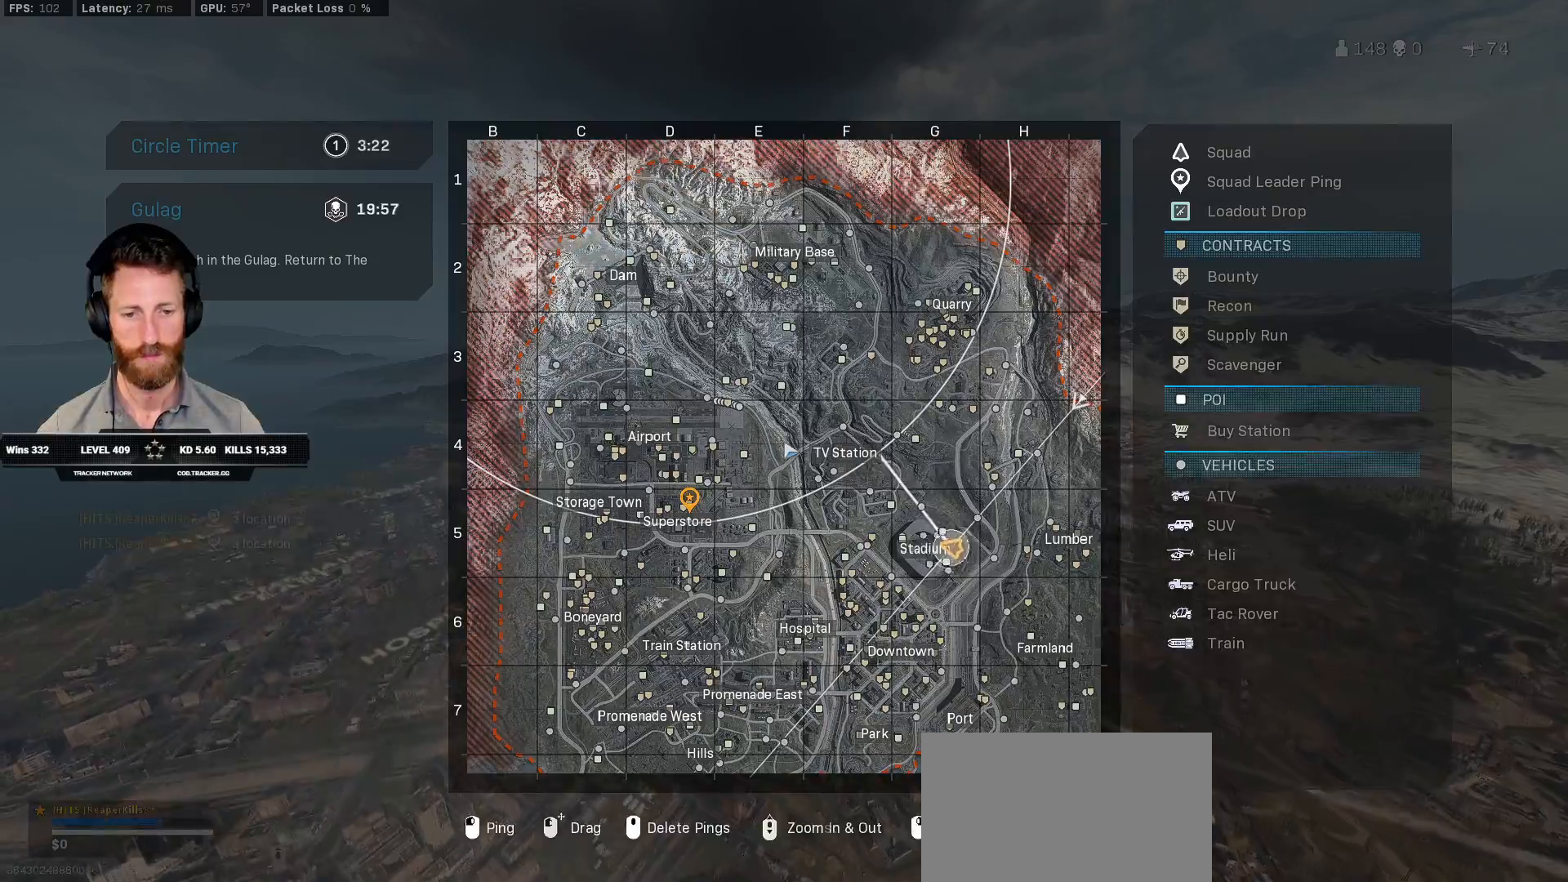
{"keys": ["tab"], "mouse": [], "events": [[33, "mouse_right", "up"]]}
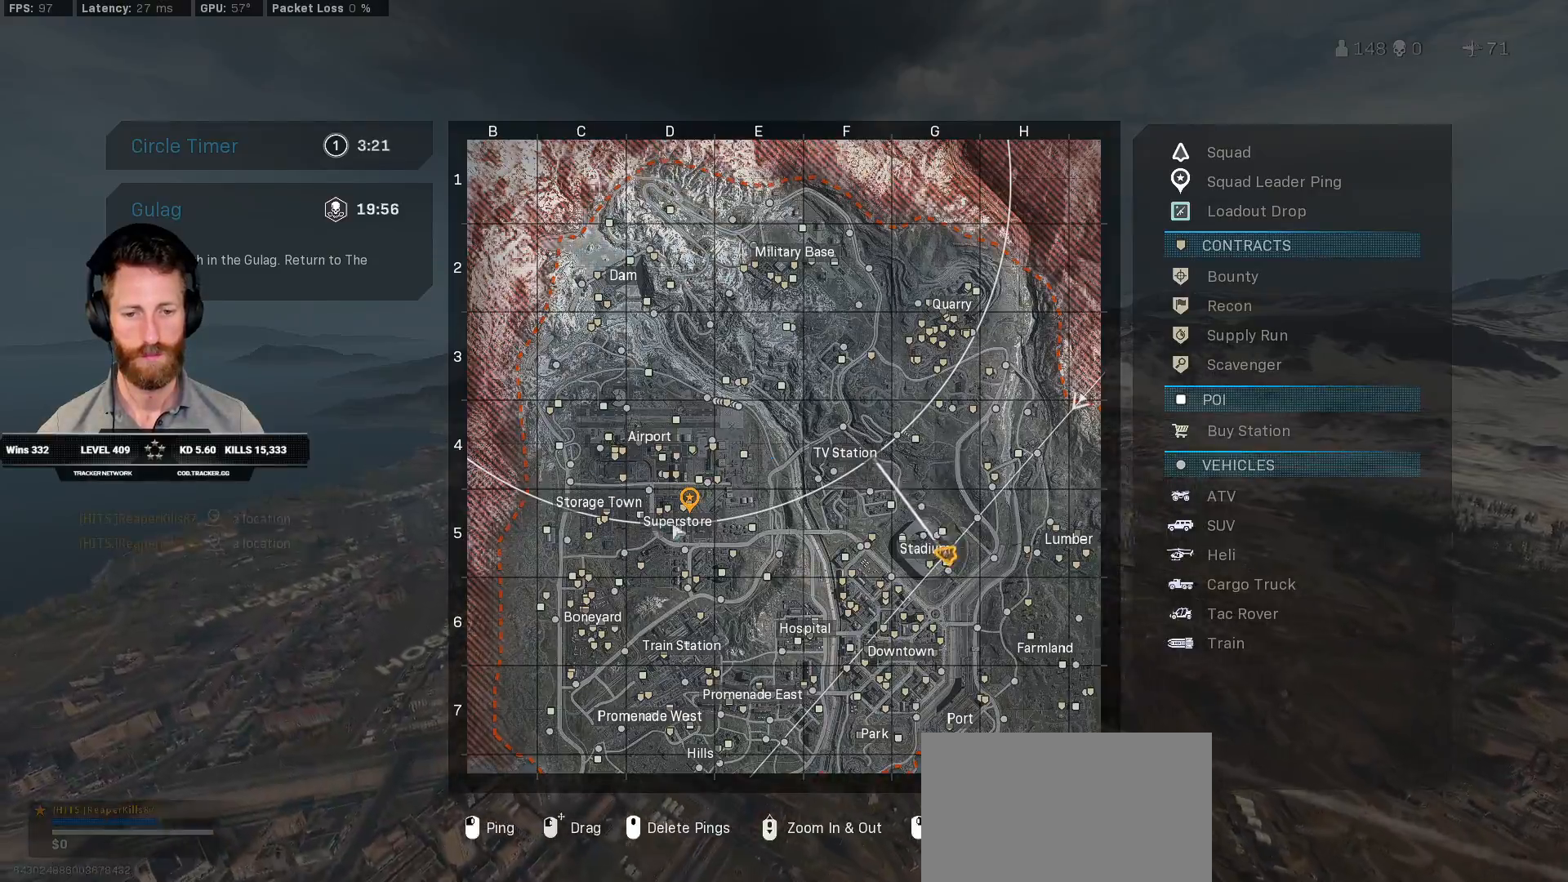
{"keys": ["tab"], "mouse": [], "events": [[300, "mouse_wheel", "down"], [317, "mouse_wheel", "up"], [333, "mouse_wheel", "down"], [350, "mouse_wheel", "up"]]}
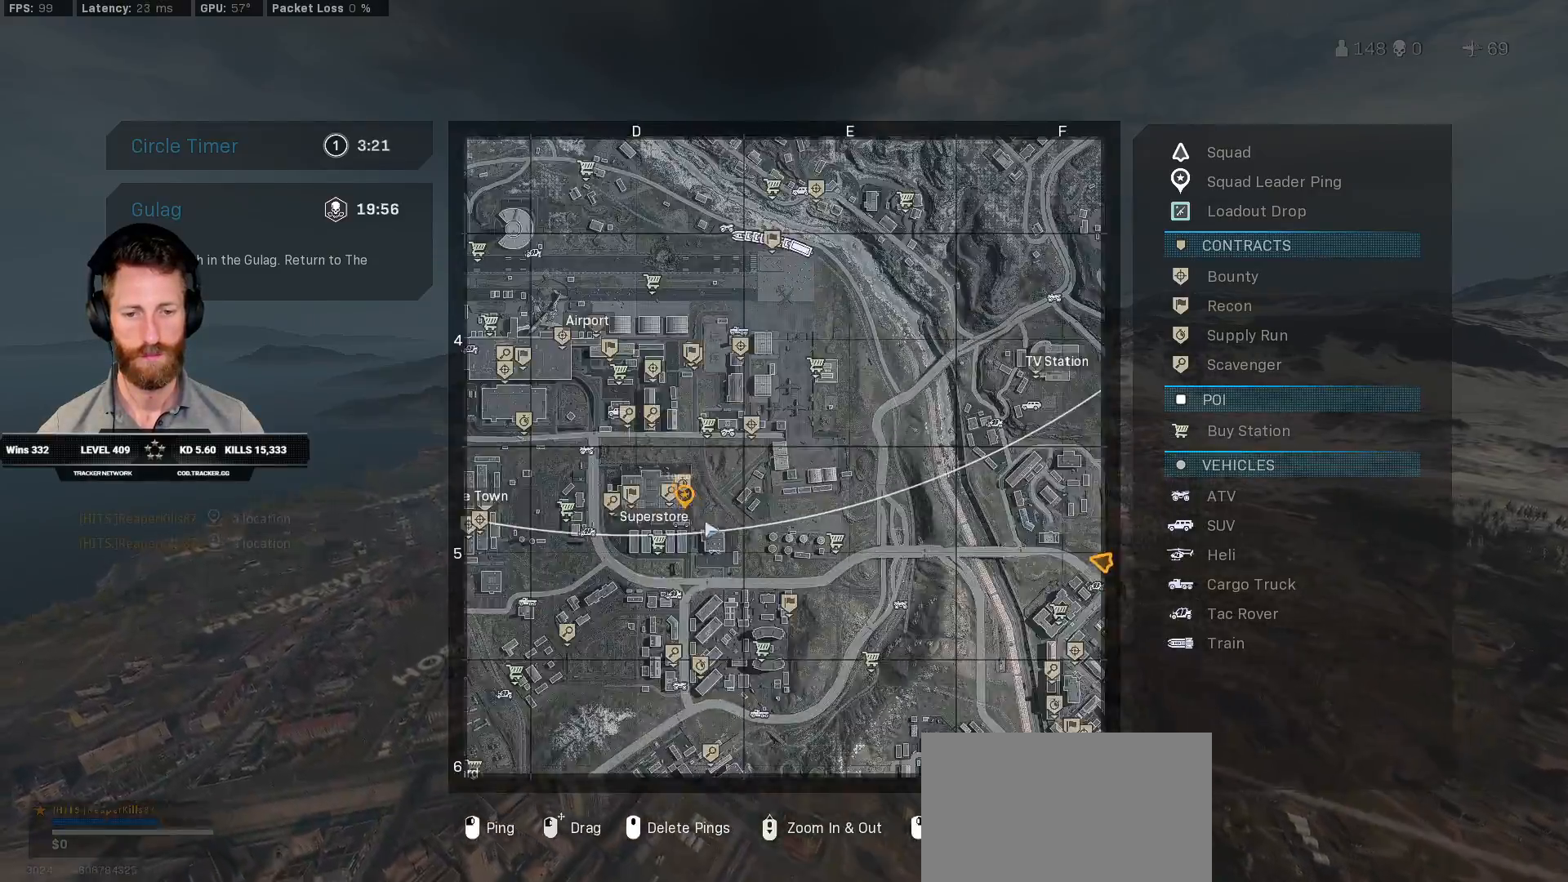
{"keys": ["tab"], "mouse": [], "events": []}
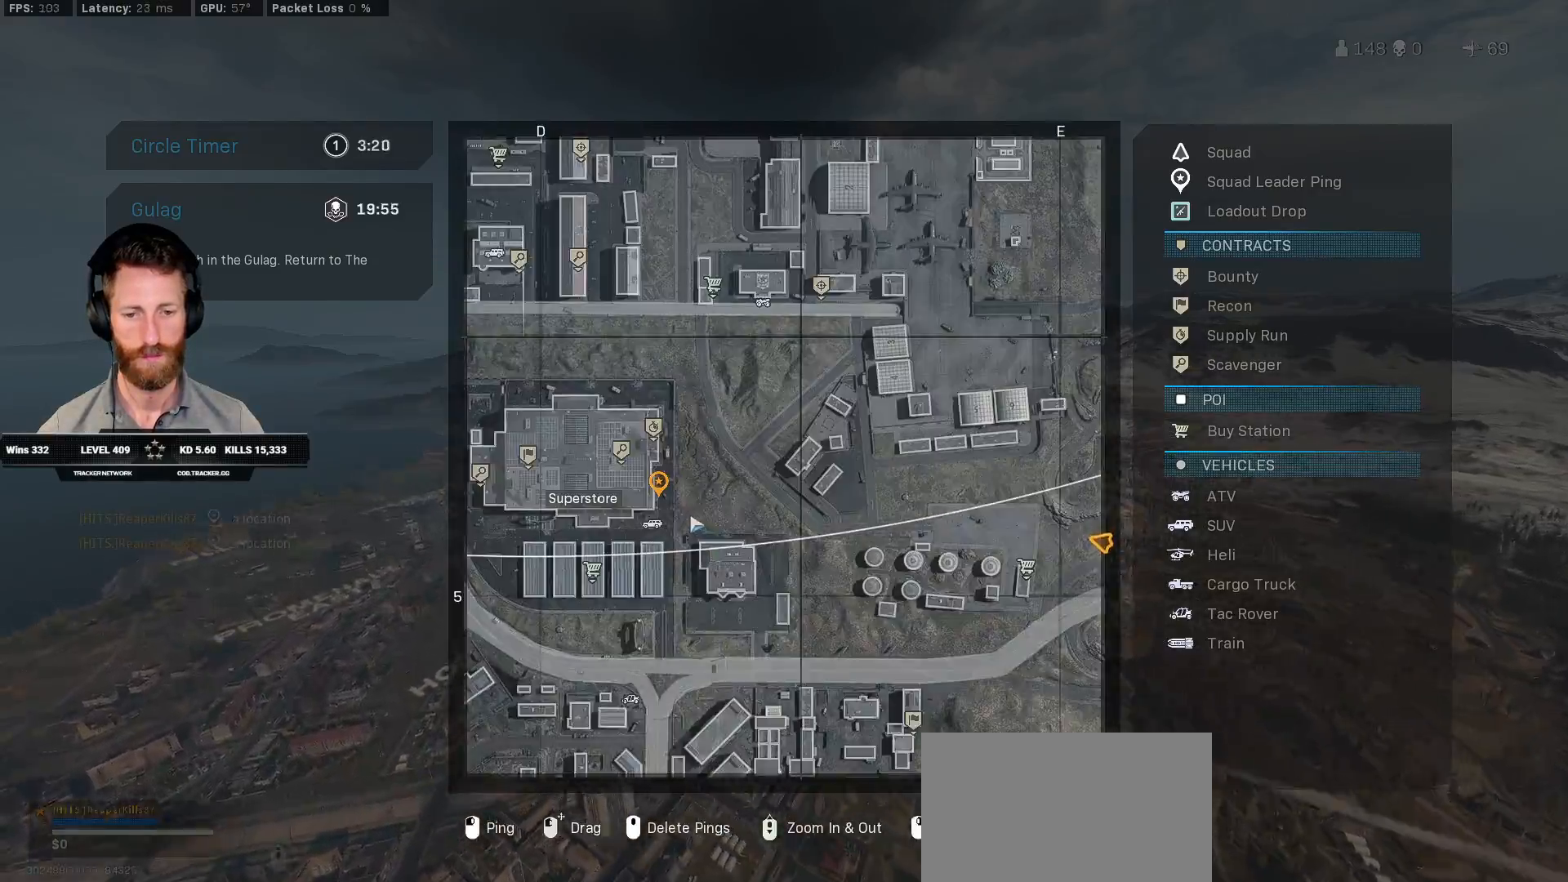
{"keys": [], "mouse": [], "events": [[17, "tab", "up"]]}
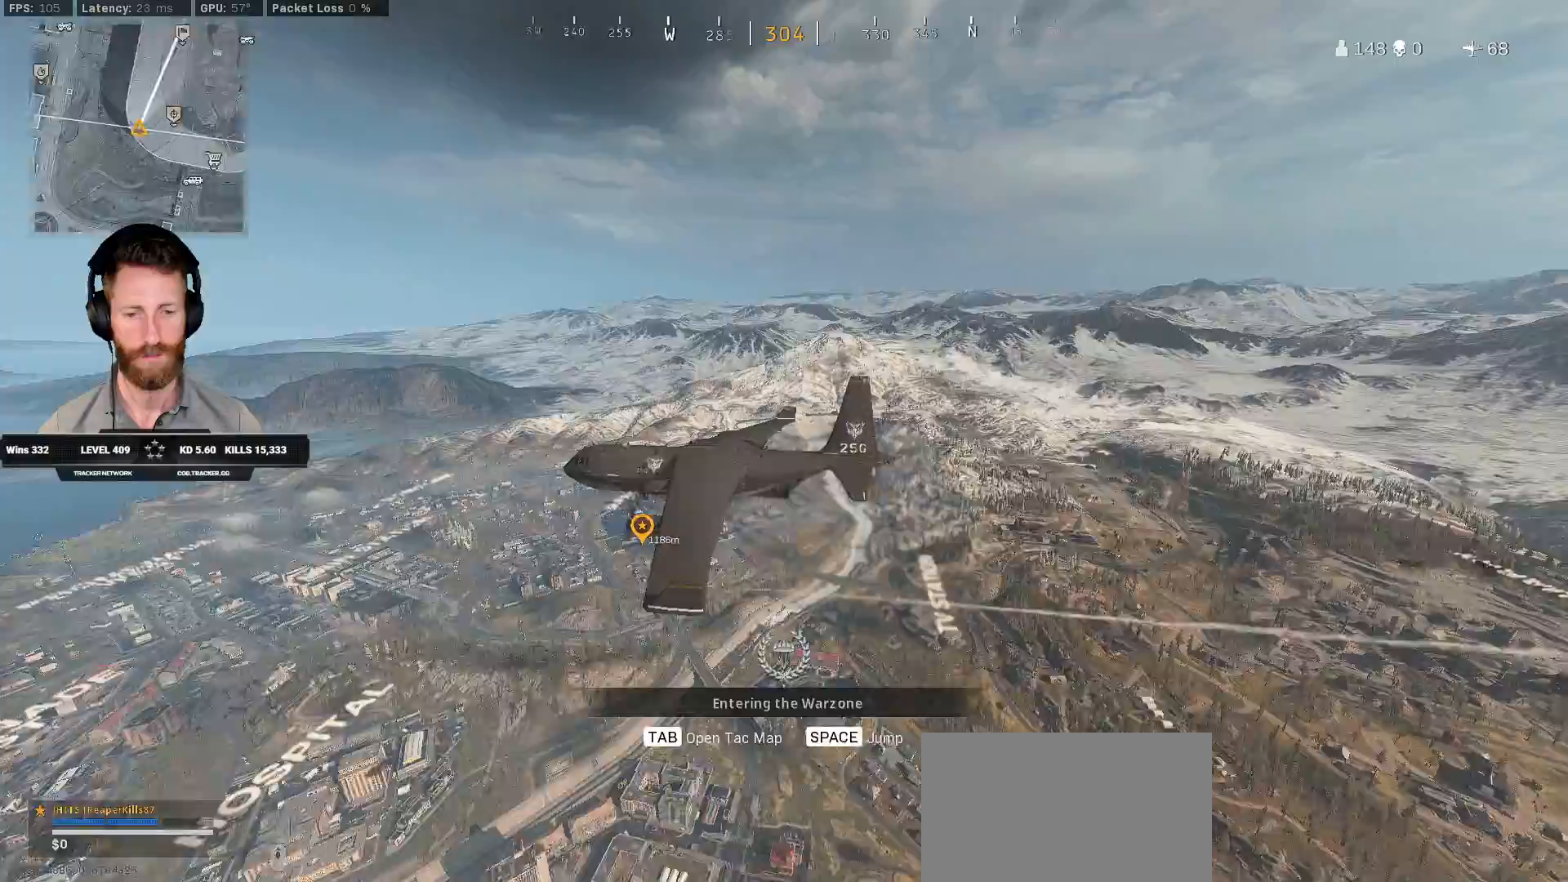
{"keys": [], "mouse": [], "events": []}
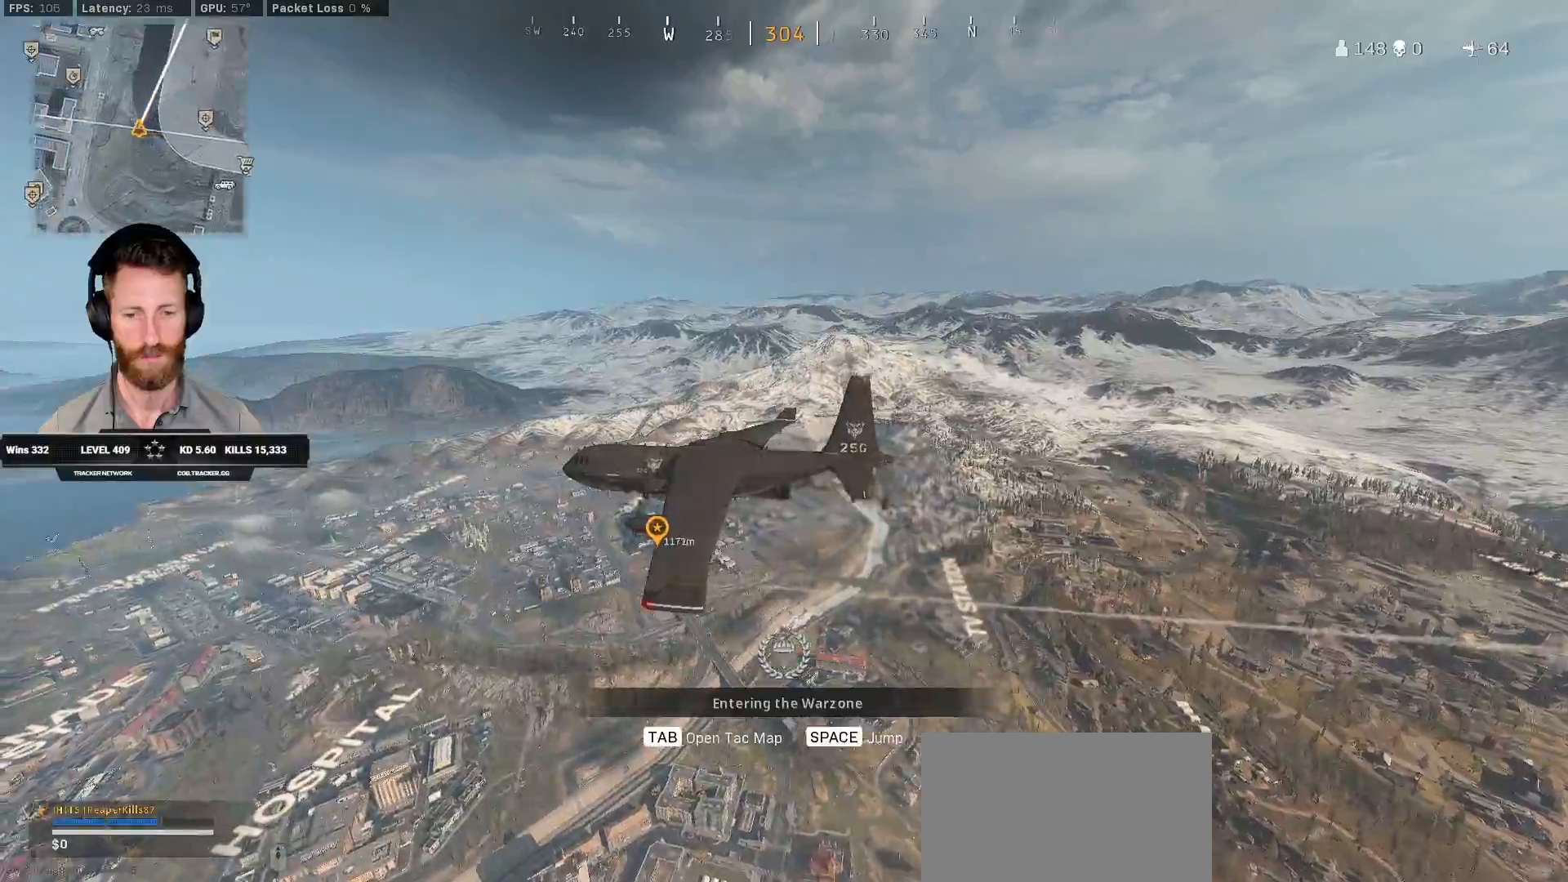
{"keys": [], "mouse": [], "events": []}
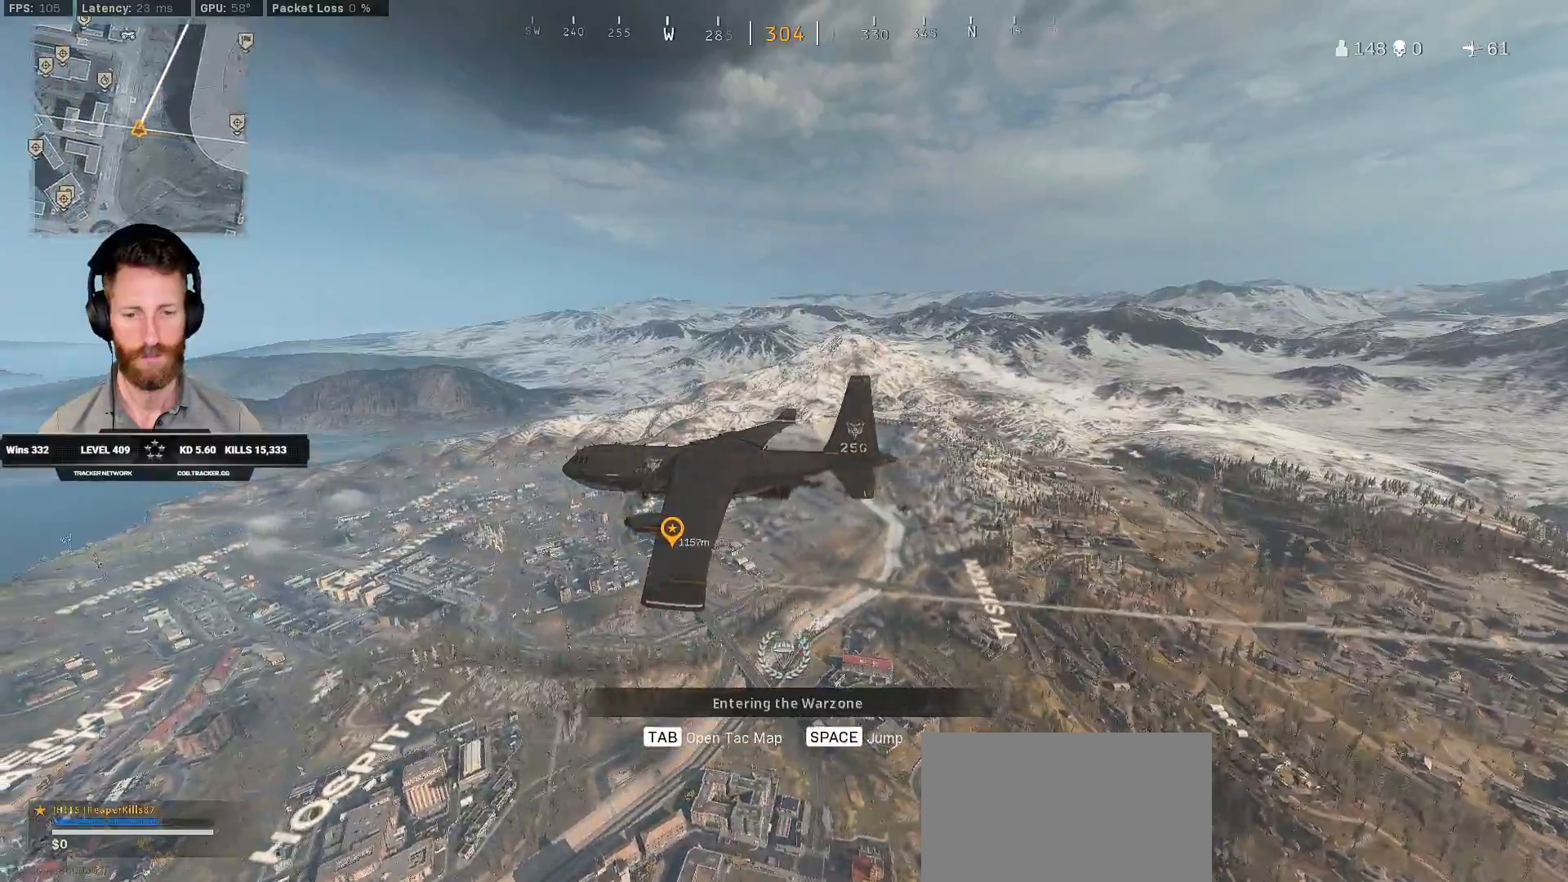
{"keys": [], "mouse": [], "events": []}
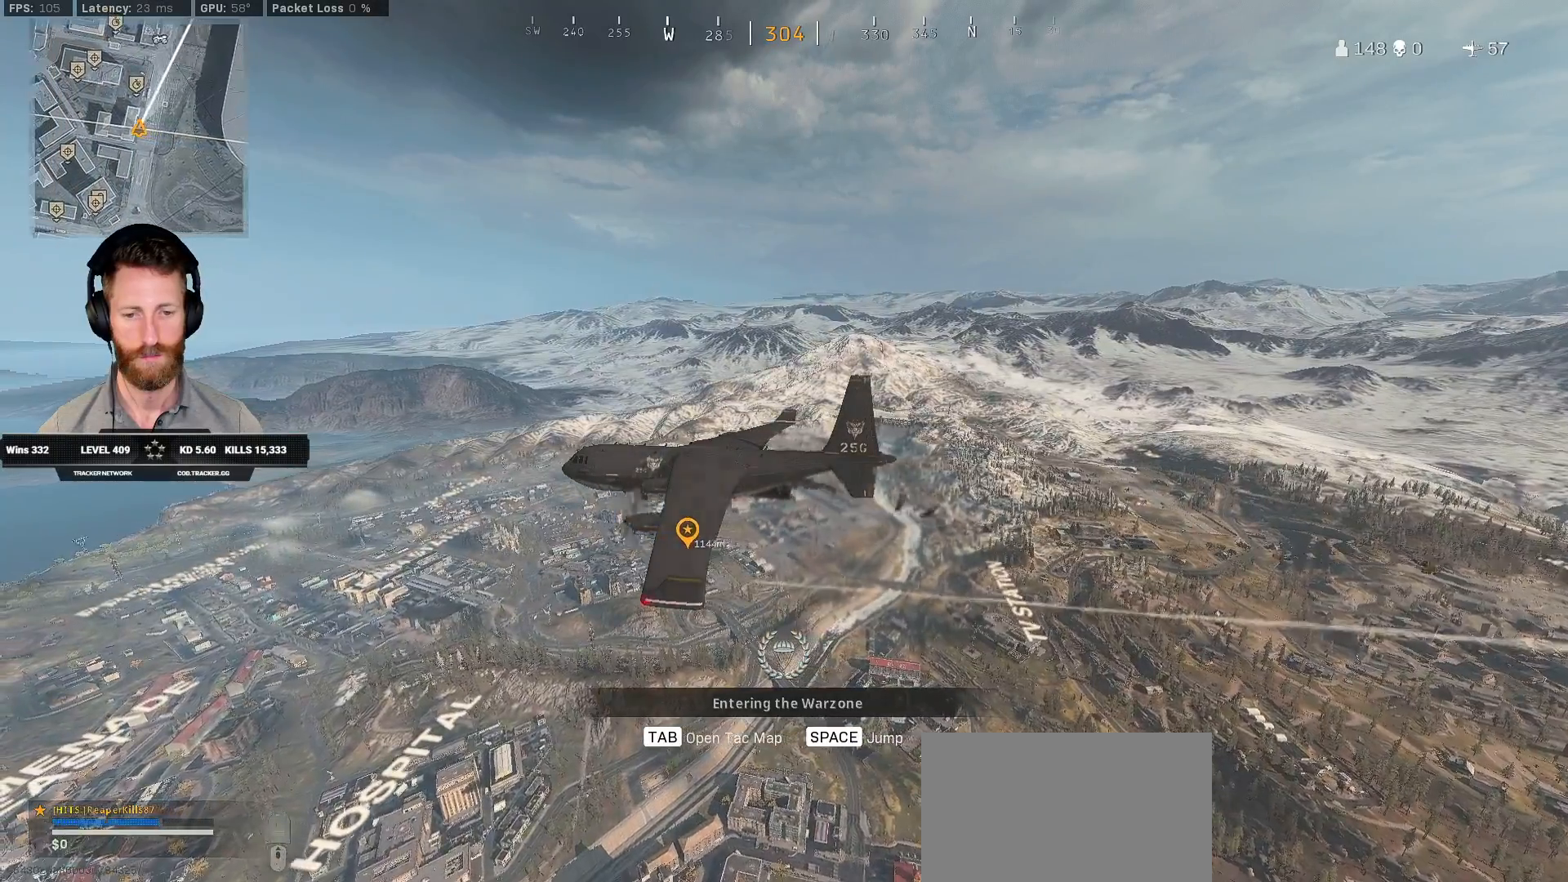
{"keys": [], "mouse": [], "events": []}
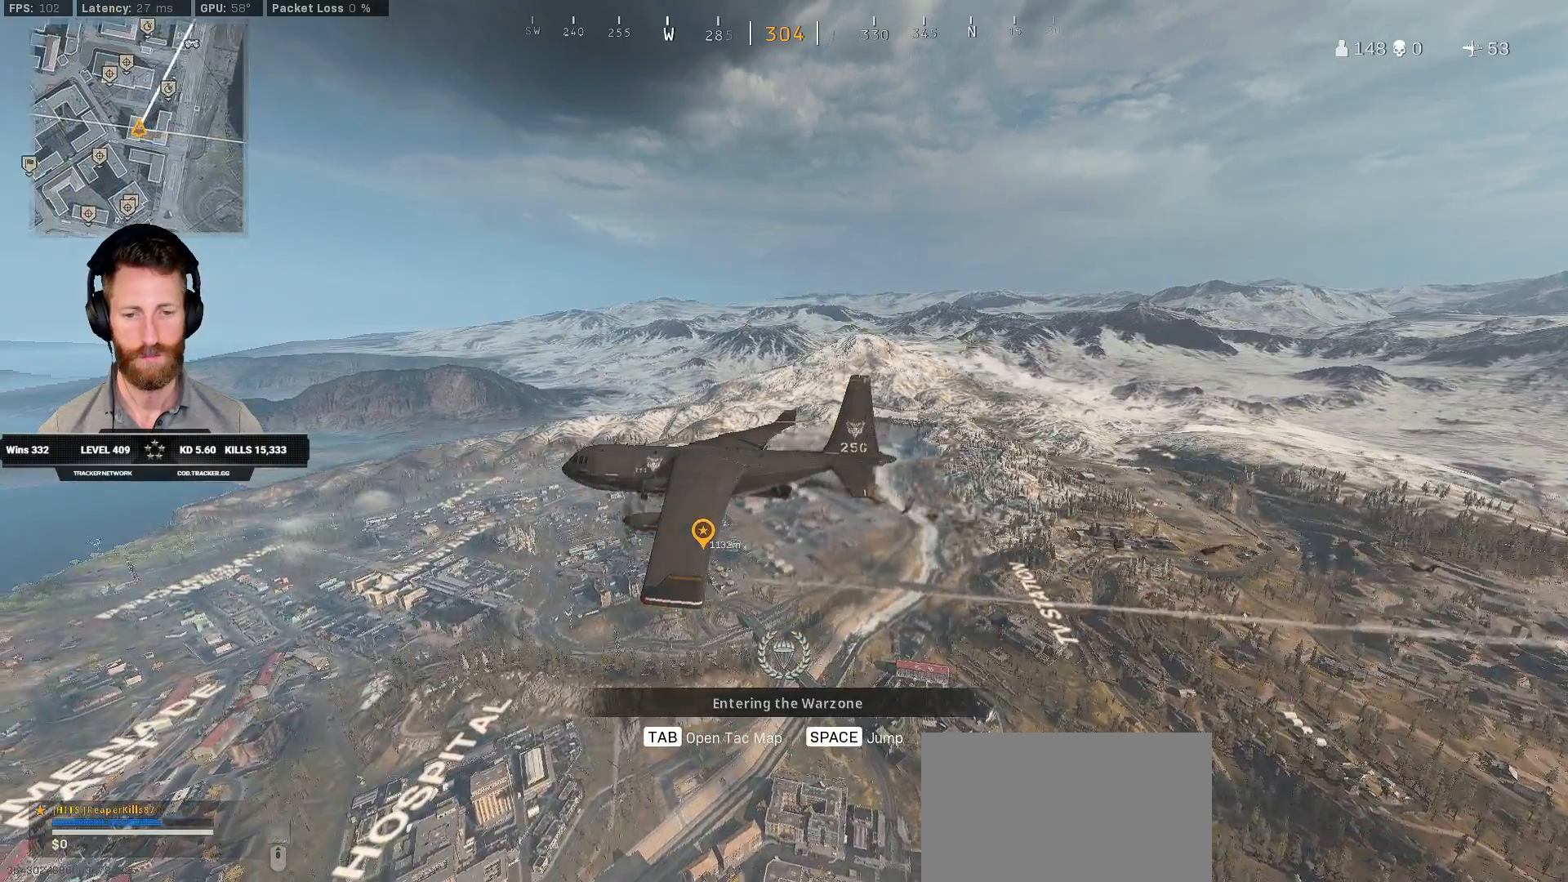
{"keys": [], "mouse": [], "events": []}
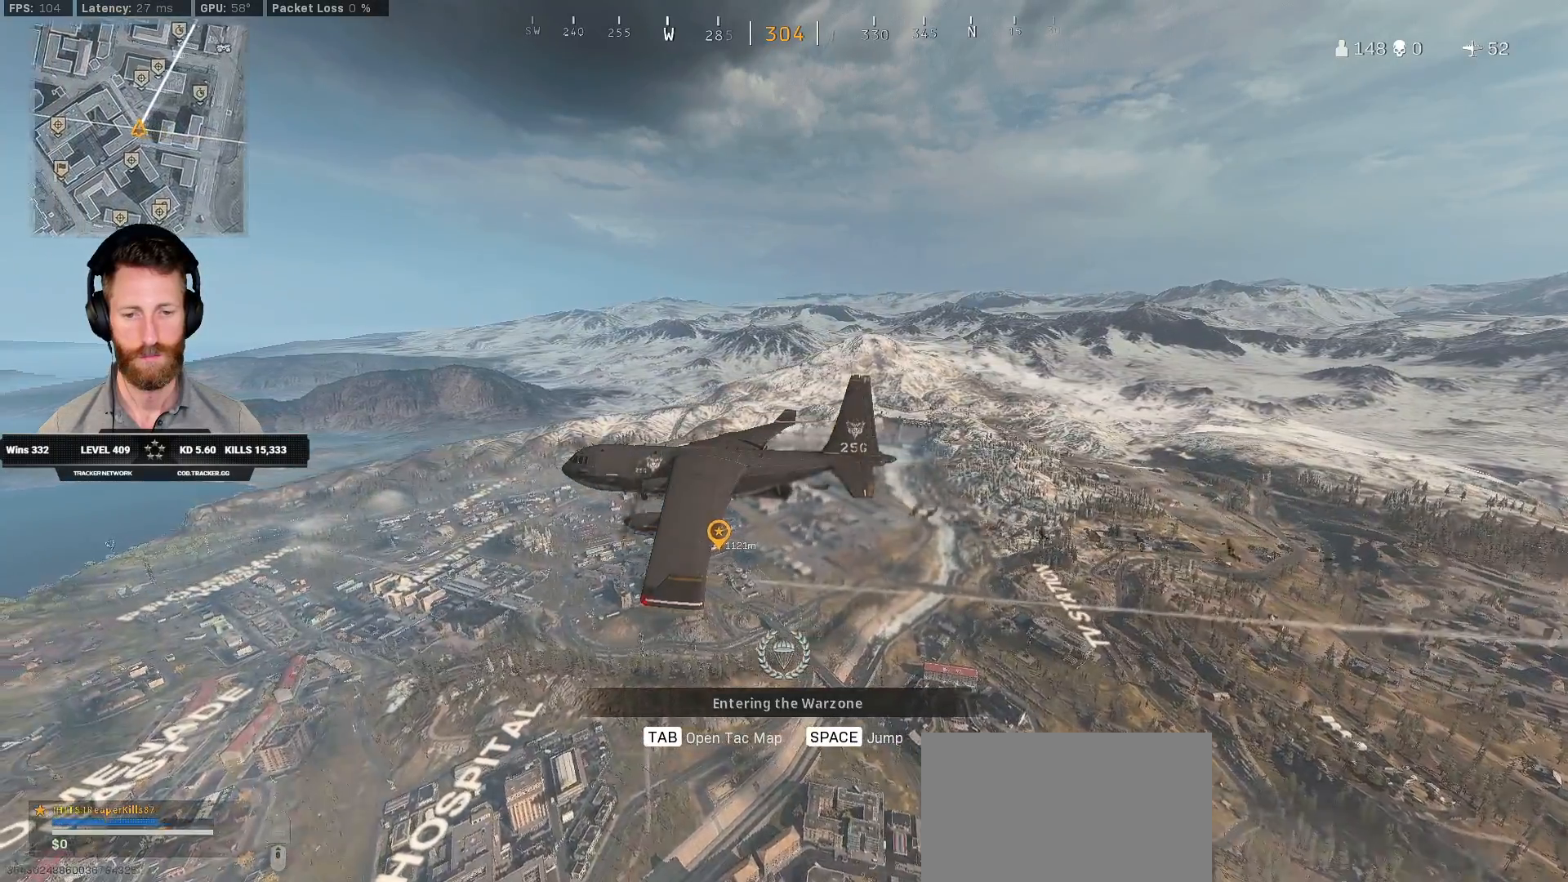
{"keys": ["w"], "mouse": [], "events": [[150, "space", "down"], [150, "w", "down"], [283, "space", "up"]]}
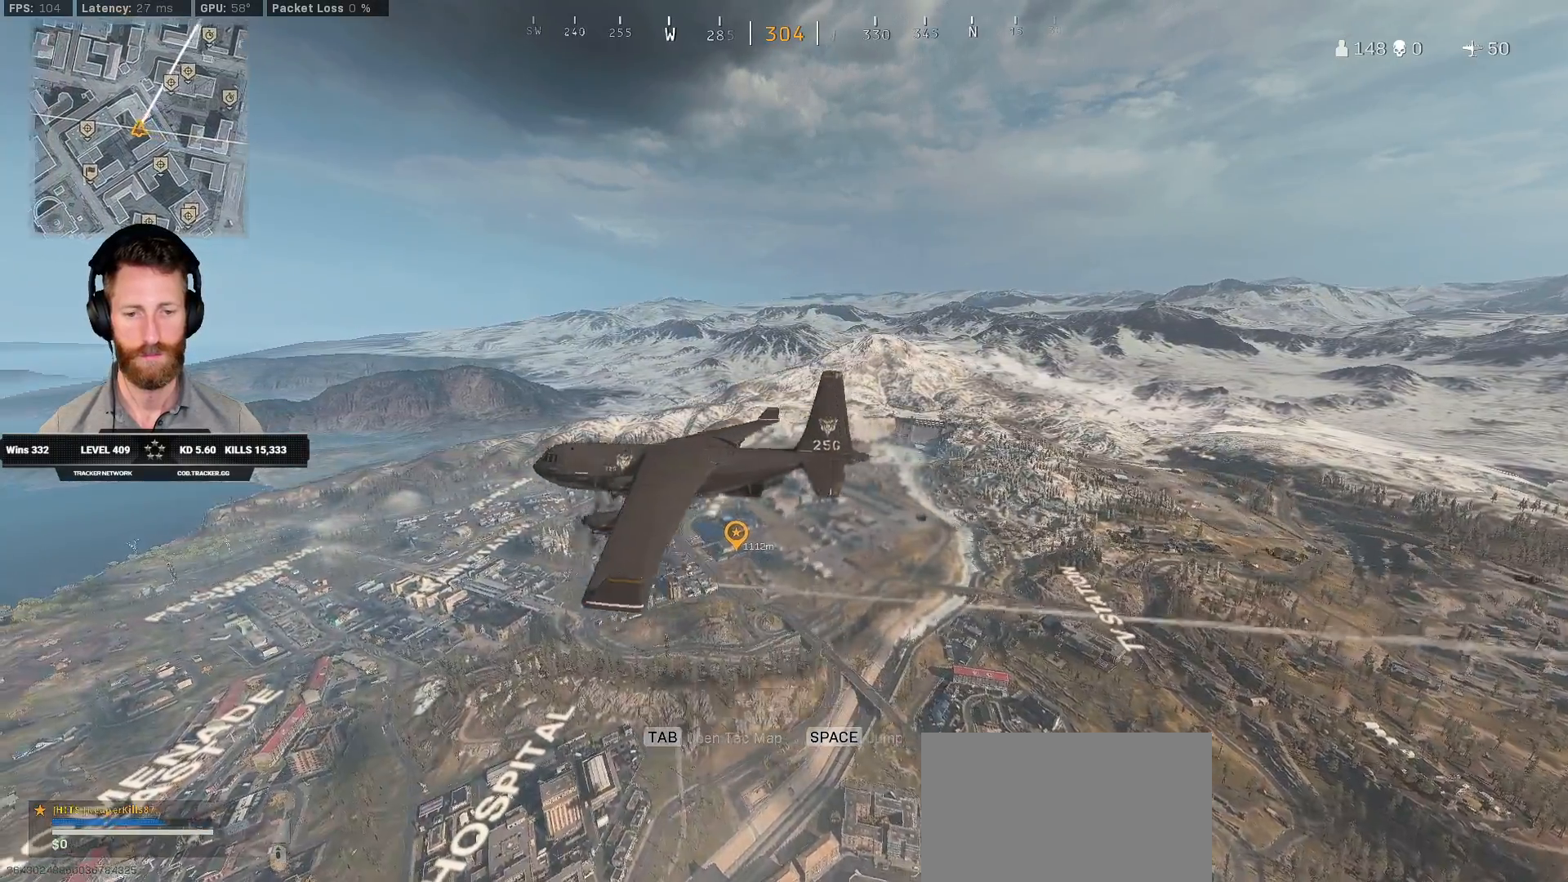
{"keys": ["w"], "mouse": [], "events": []}
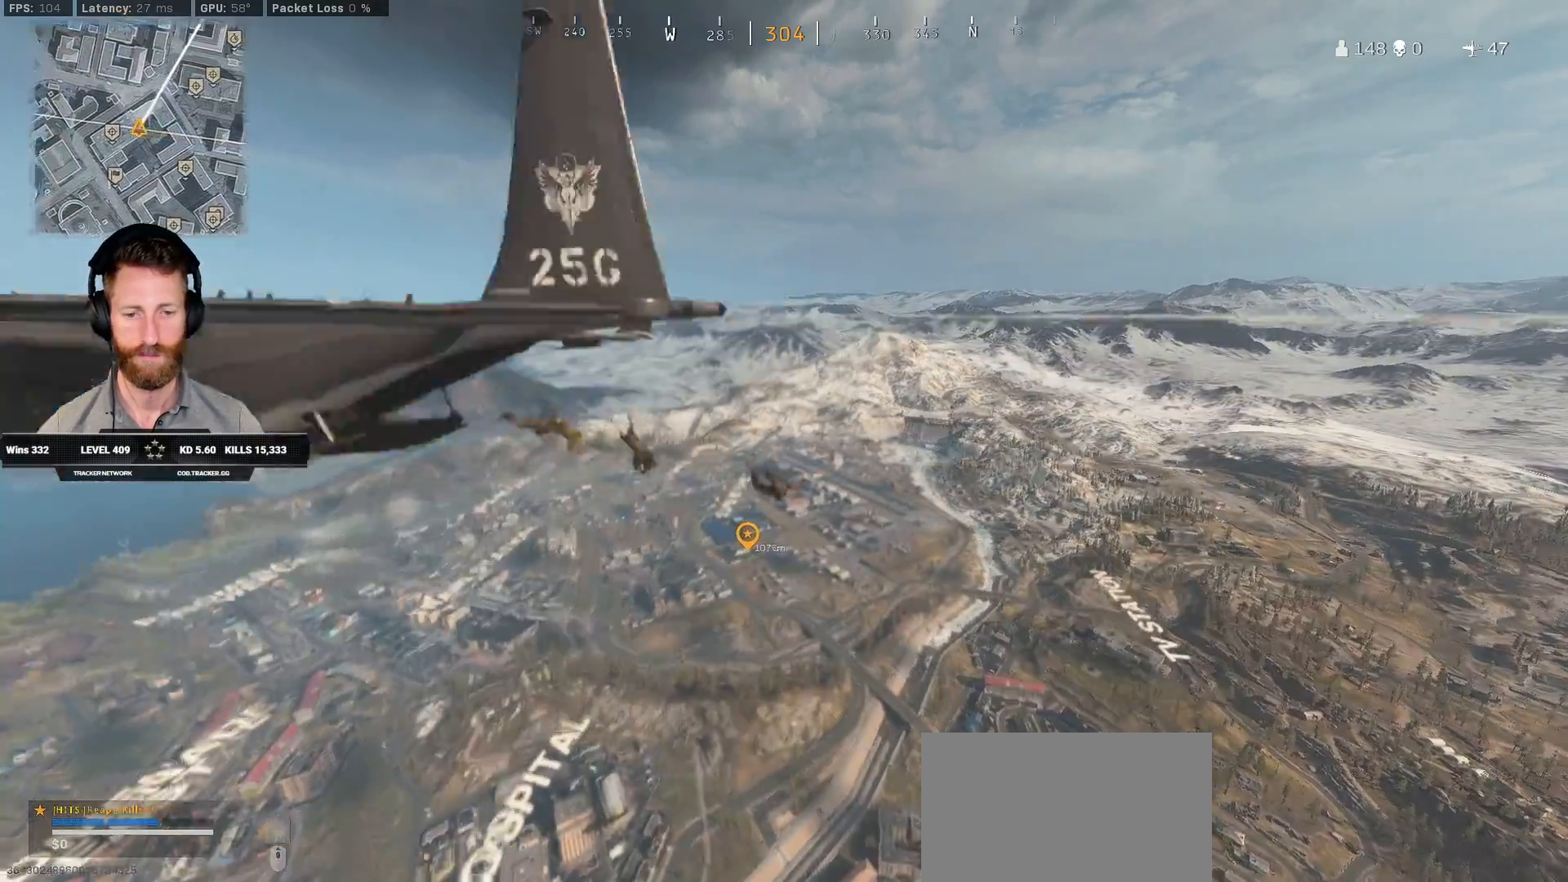
{"keys": ["w"], "mouse": [], "events": [[383, "space", "down"], [467, "space", "up"]]}
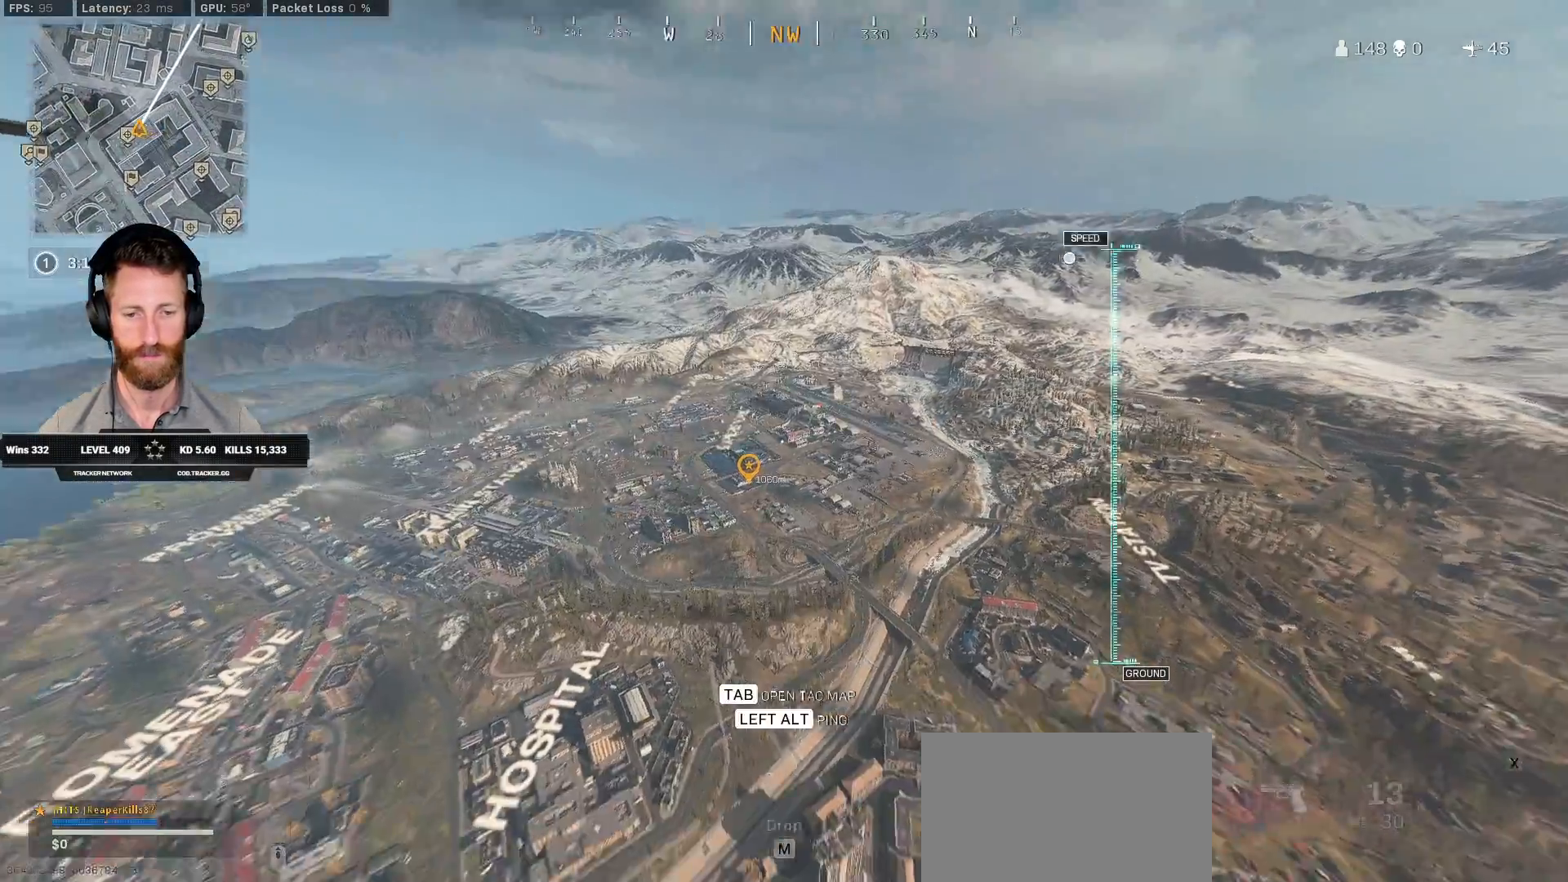
{"keys": ["space", "w"], "mouse": [], "events": [[33, "space", "down"], [117, "space", "up"], [200, "space", "down"], [267, "space", "up"], [333, "space", "down"], [417, "space", "up"], [500, "space", "down"]]}
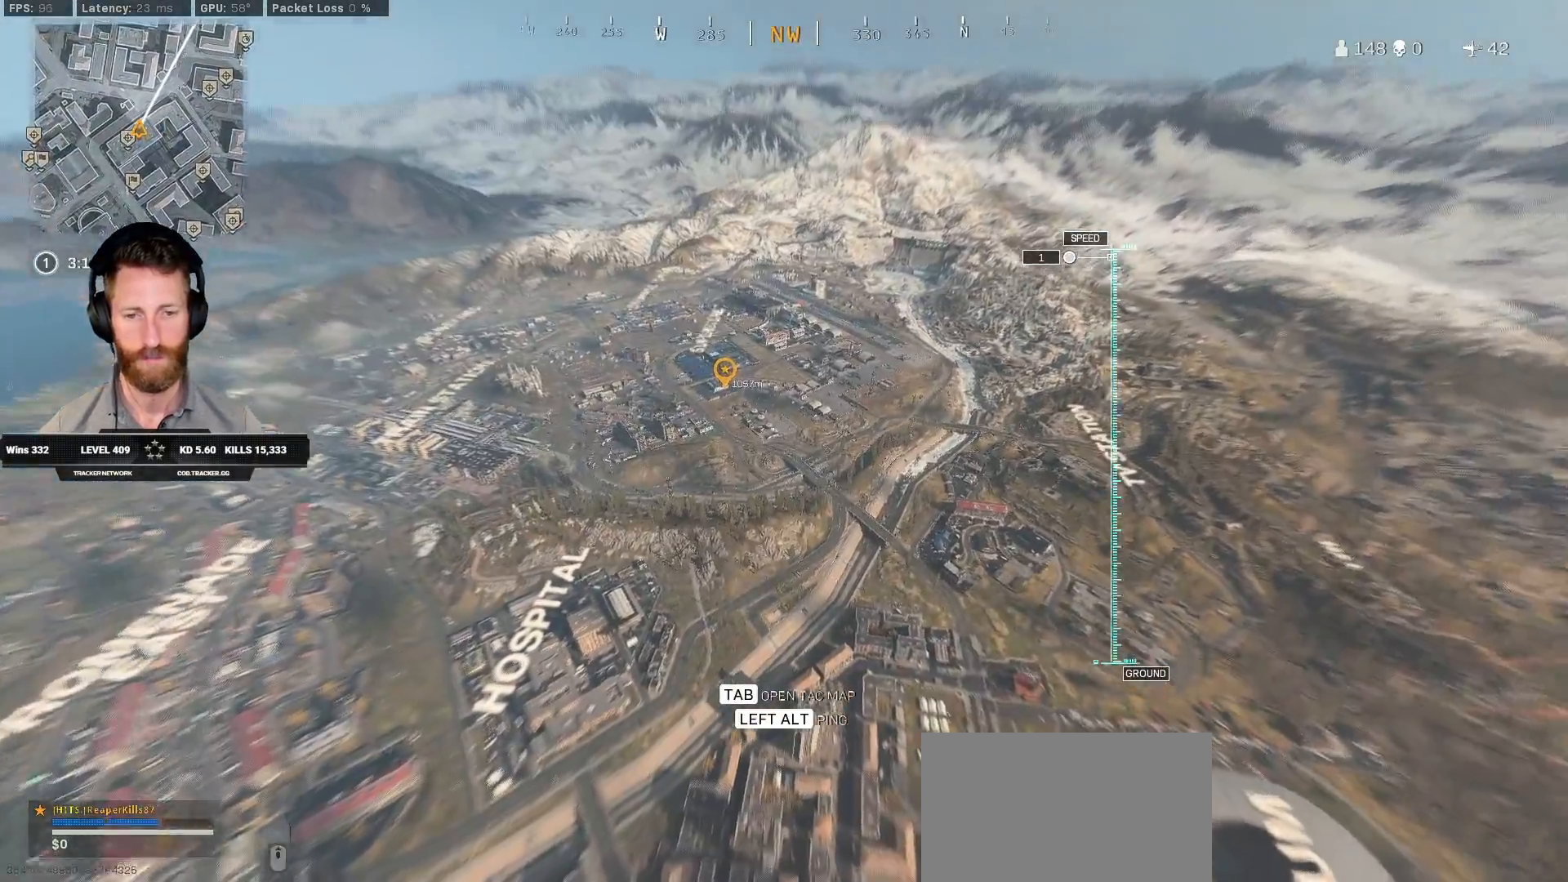
{"keys": ["space", "w"], "mouse": [], "events": [[83, "space", "up"], [100, "a", "down"], [167, "space", "down"], [233, "space", "up"], [317, "space", "down"], [350, "a", "up"], [367, "space", "up"], [450, "space", "down"]]}
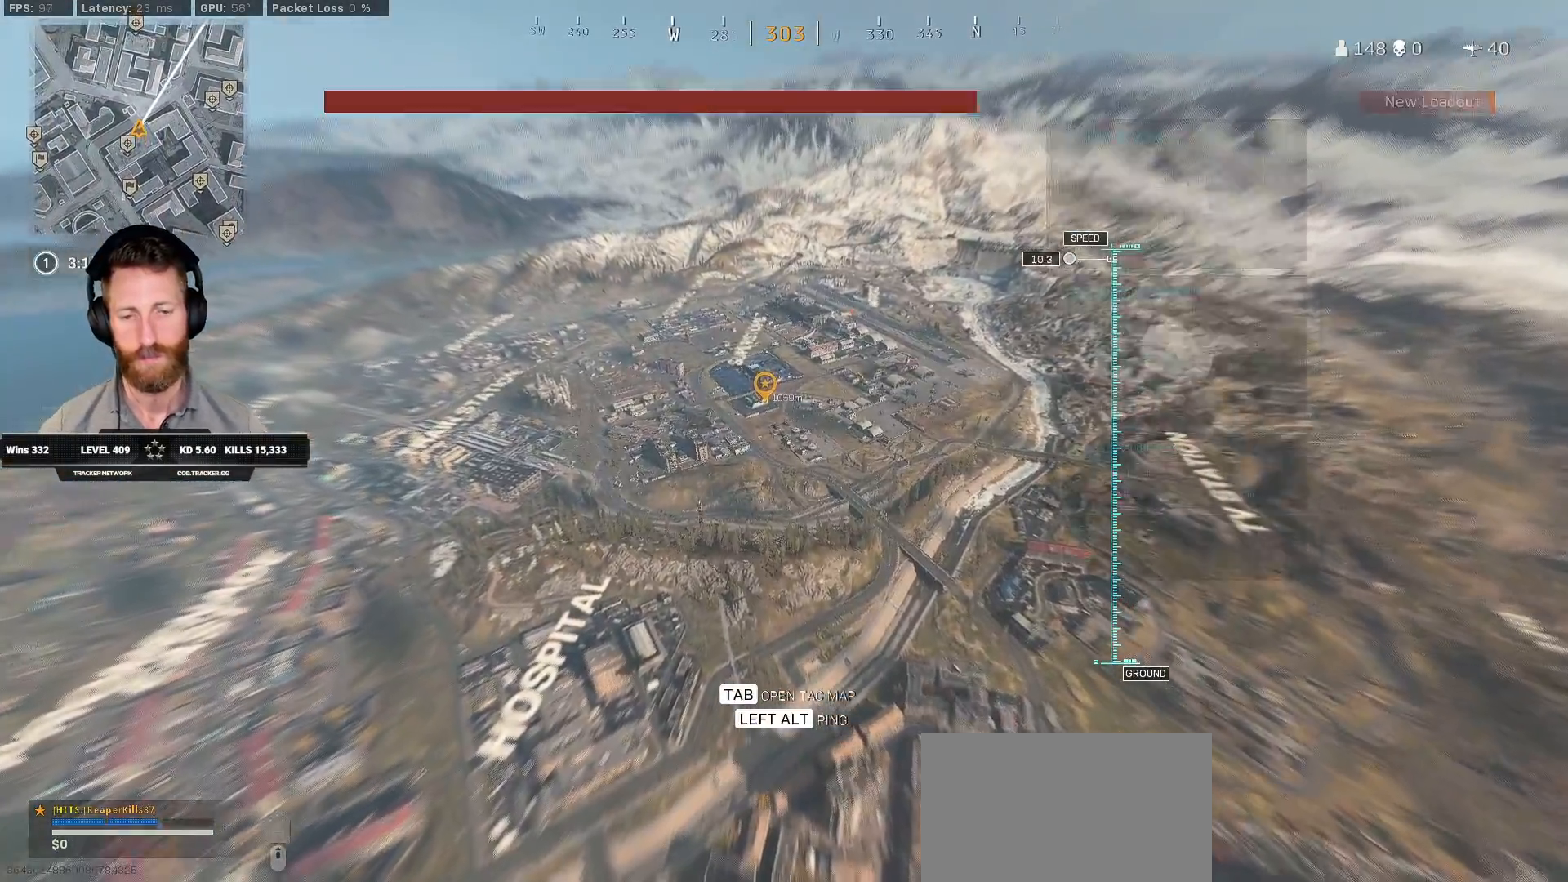
{"keys": ["w"], "mouse": [], "events": [[33, "space", "up"], [117, "space", "down"], [200, "space", "up"], [267, "space", "down"], [350, "space", "up"], [433, "space", "down"], [500, "space", "up"]]}
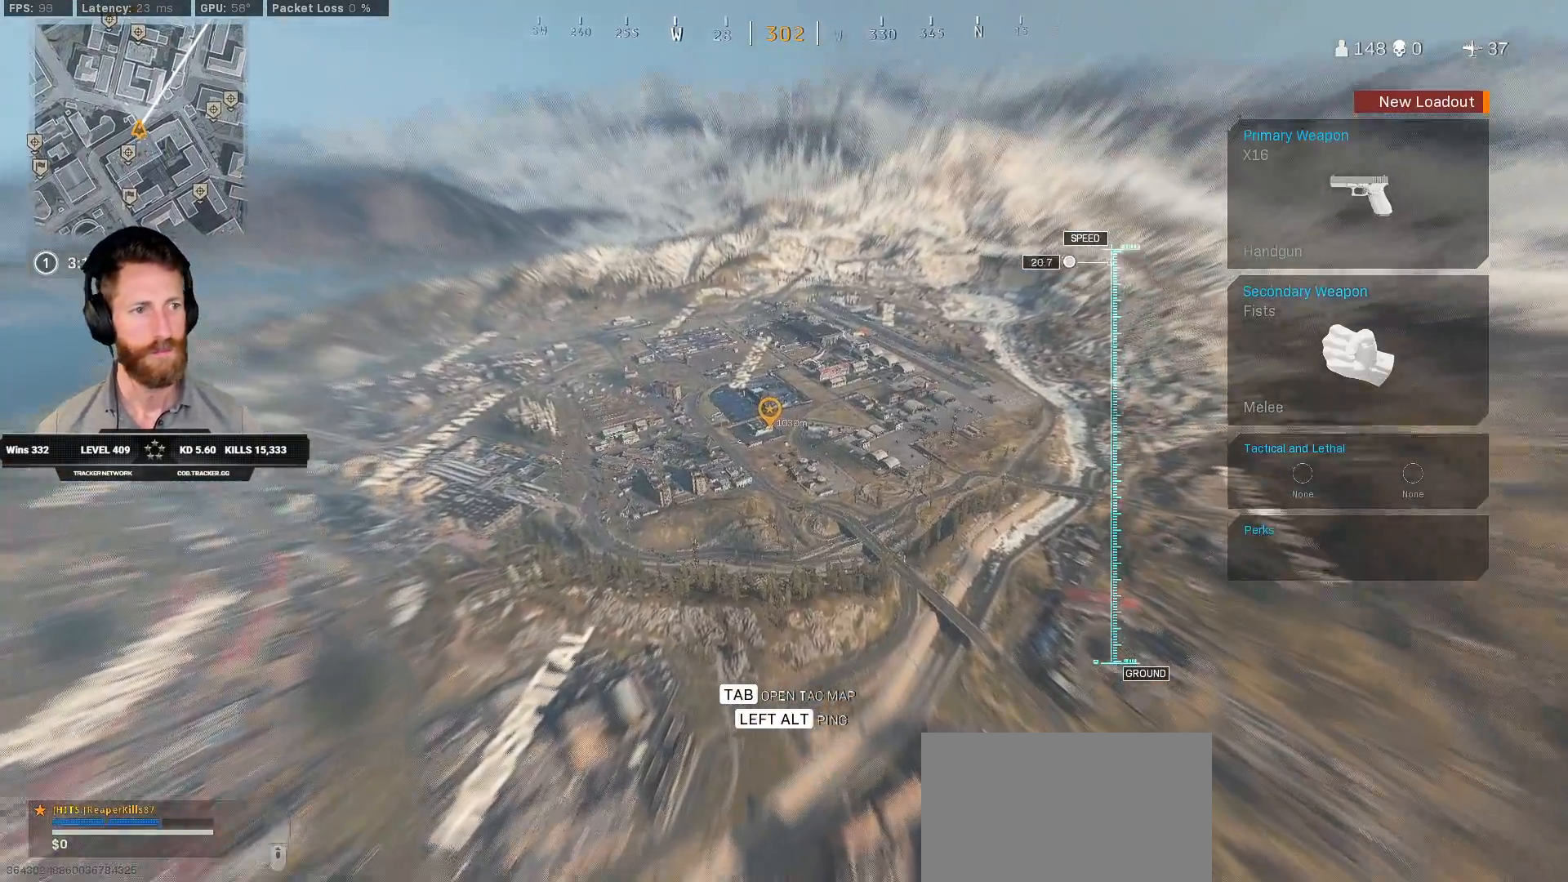
{"keys": ["w"], "mouse": [], "events": [[83, "space", "down"], [150, "space", "up"], [233, "space", "down"], [317, "space", "up"], [383, "space", "down"], [467, "space", "up"]]}
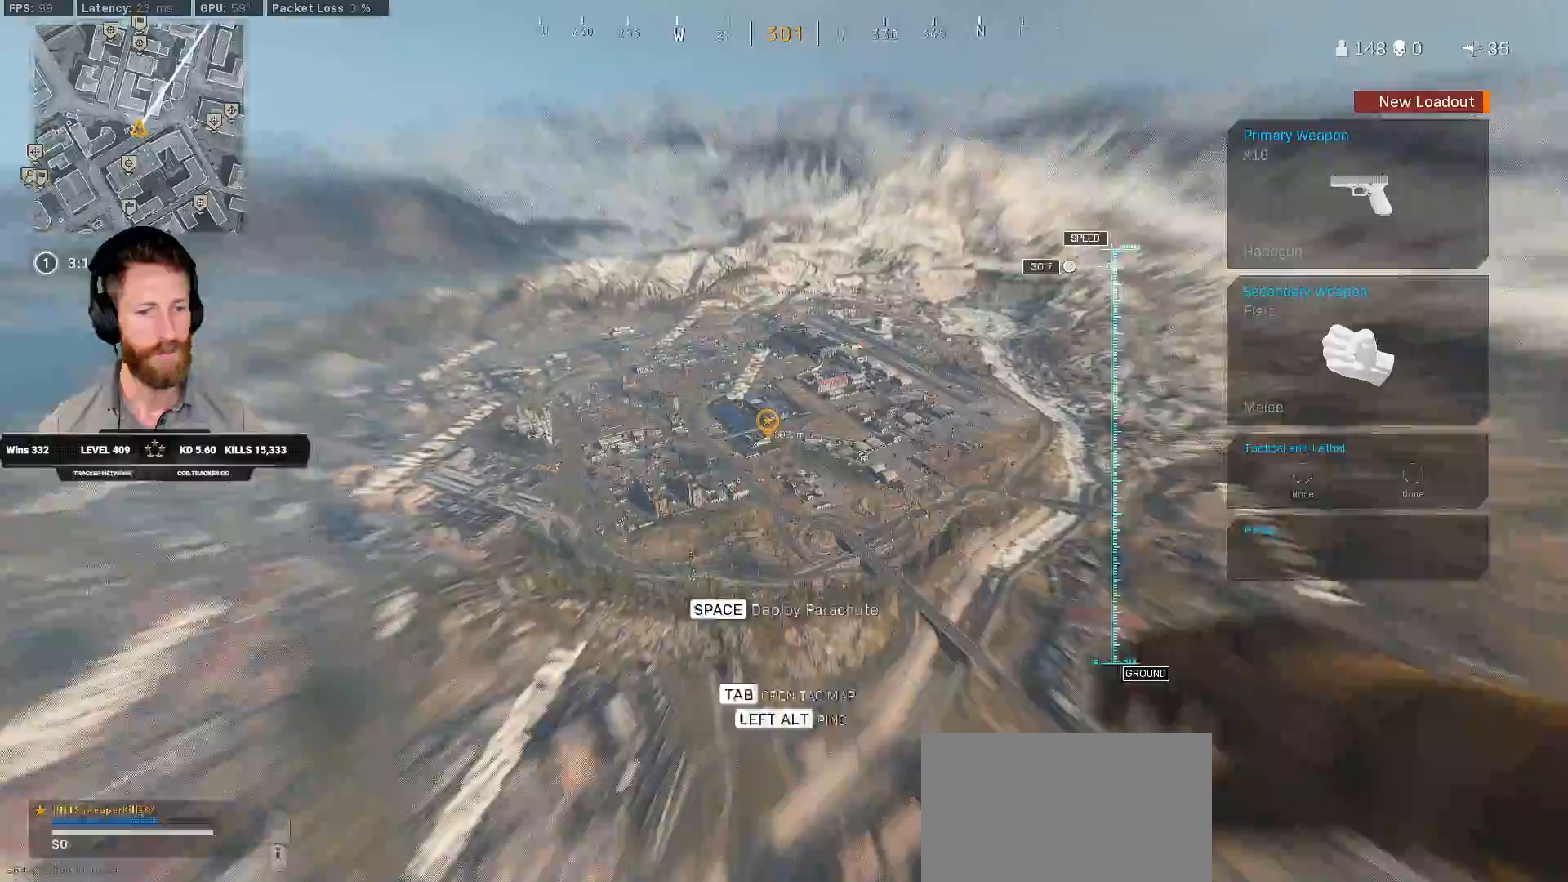
{"keys": ["w"], "mouse": [], "events": [[150, "ctrl", "down"], [300, "ctrl", "up"], [400, "ctrl", "down"], [483, "ctrl", "up"]]}
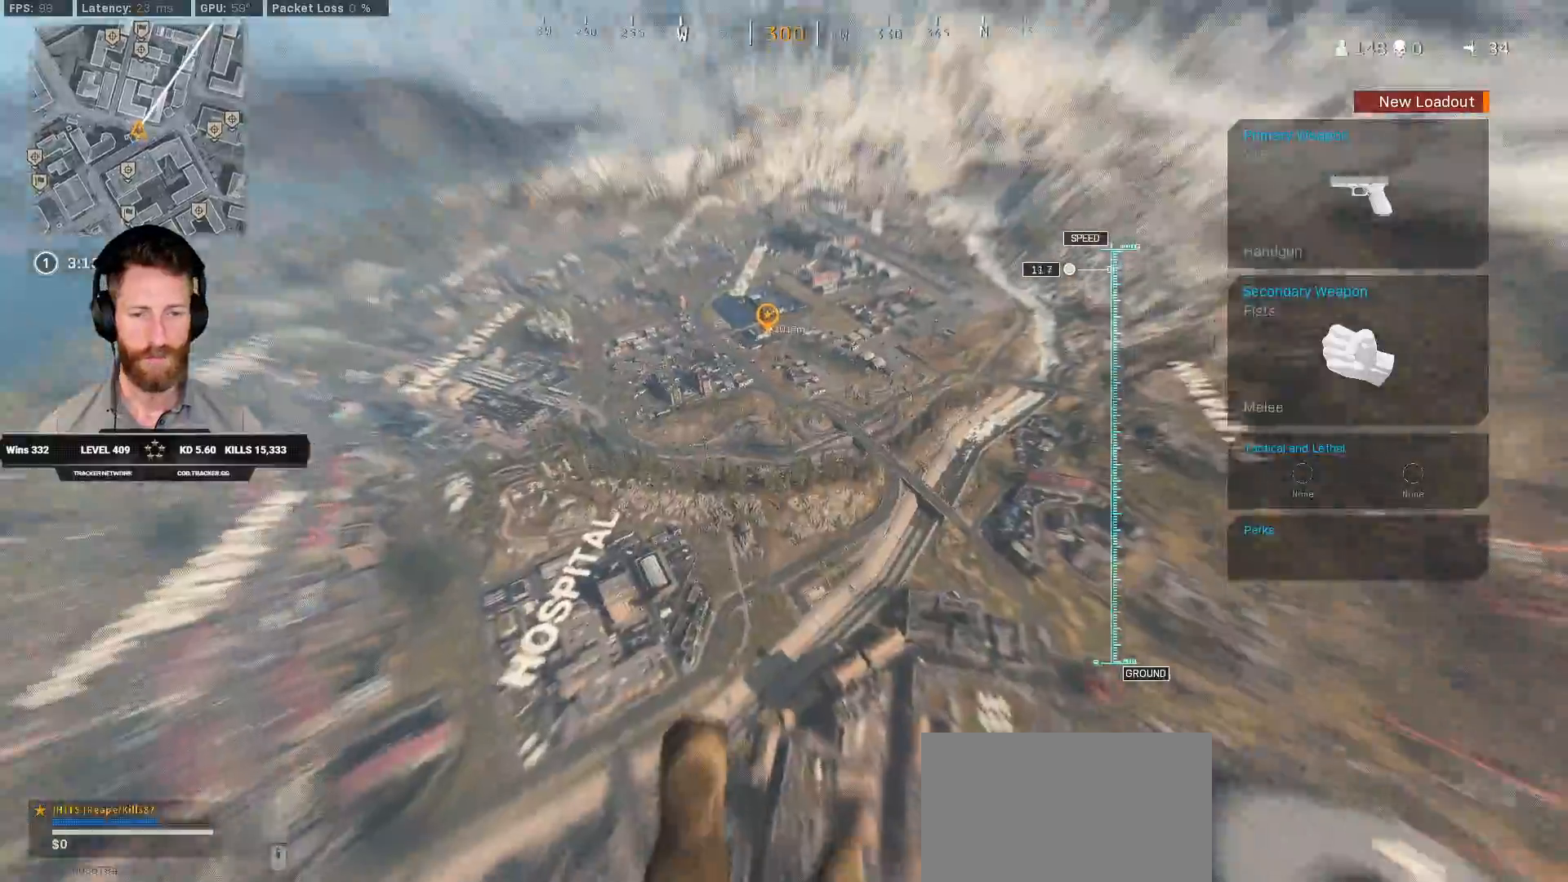
{"keys": ["w"], "mouse": [], "events": [[67, "ctrl", "down"], [150, "ctrl", "up"], [250, "ctrl", "down"], [333, "ctrl", "up"], [417, "ctrl", "down"], [500, "ctrl", "up"]]}
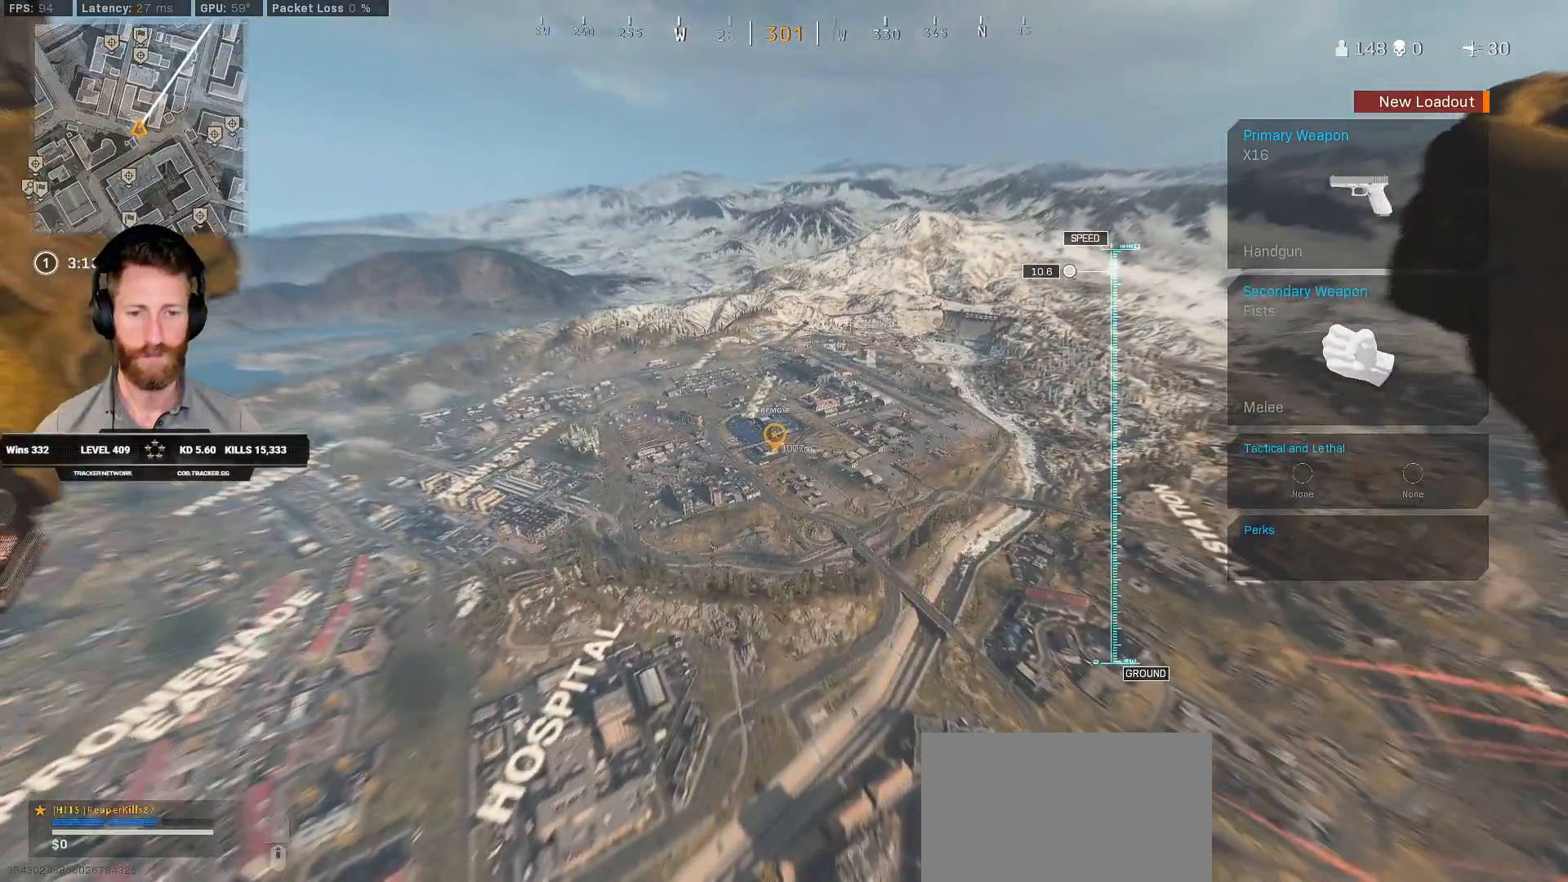
{"keys": ["w"], "mouse": [], "events": [[117, "ctrl", "down"], [233, "ctrl", "up"], [350, "ctrl", "down"], [467, "ctrl", "up"]]}
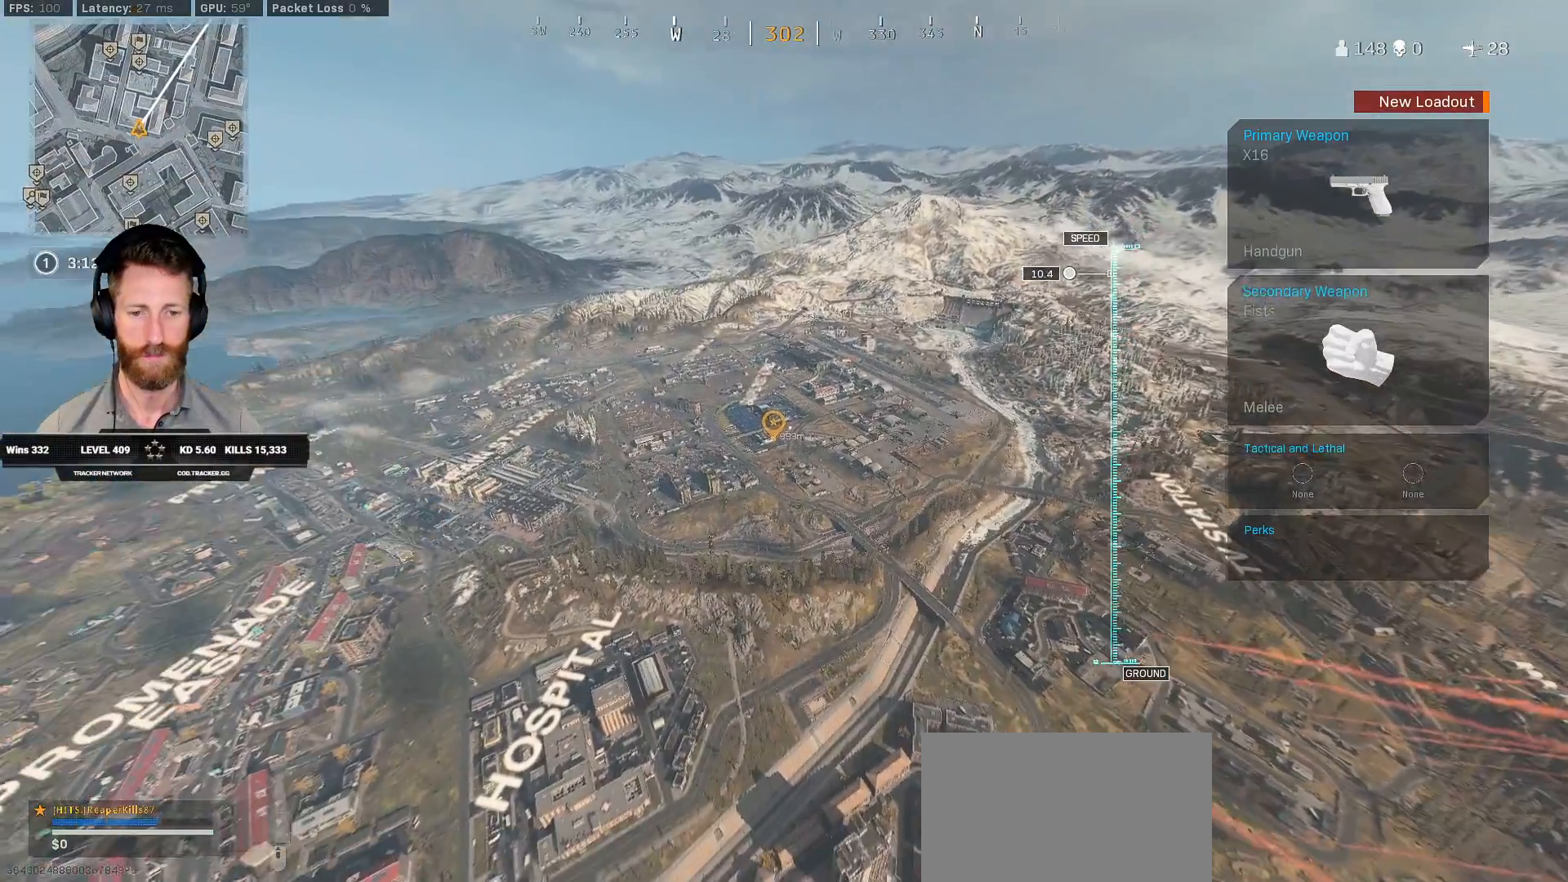
{"keys": ["w"], "mouse": [], "events": [[183, "a", "down"], [300, "a", "up"]]}
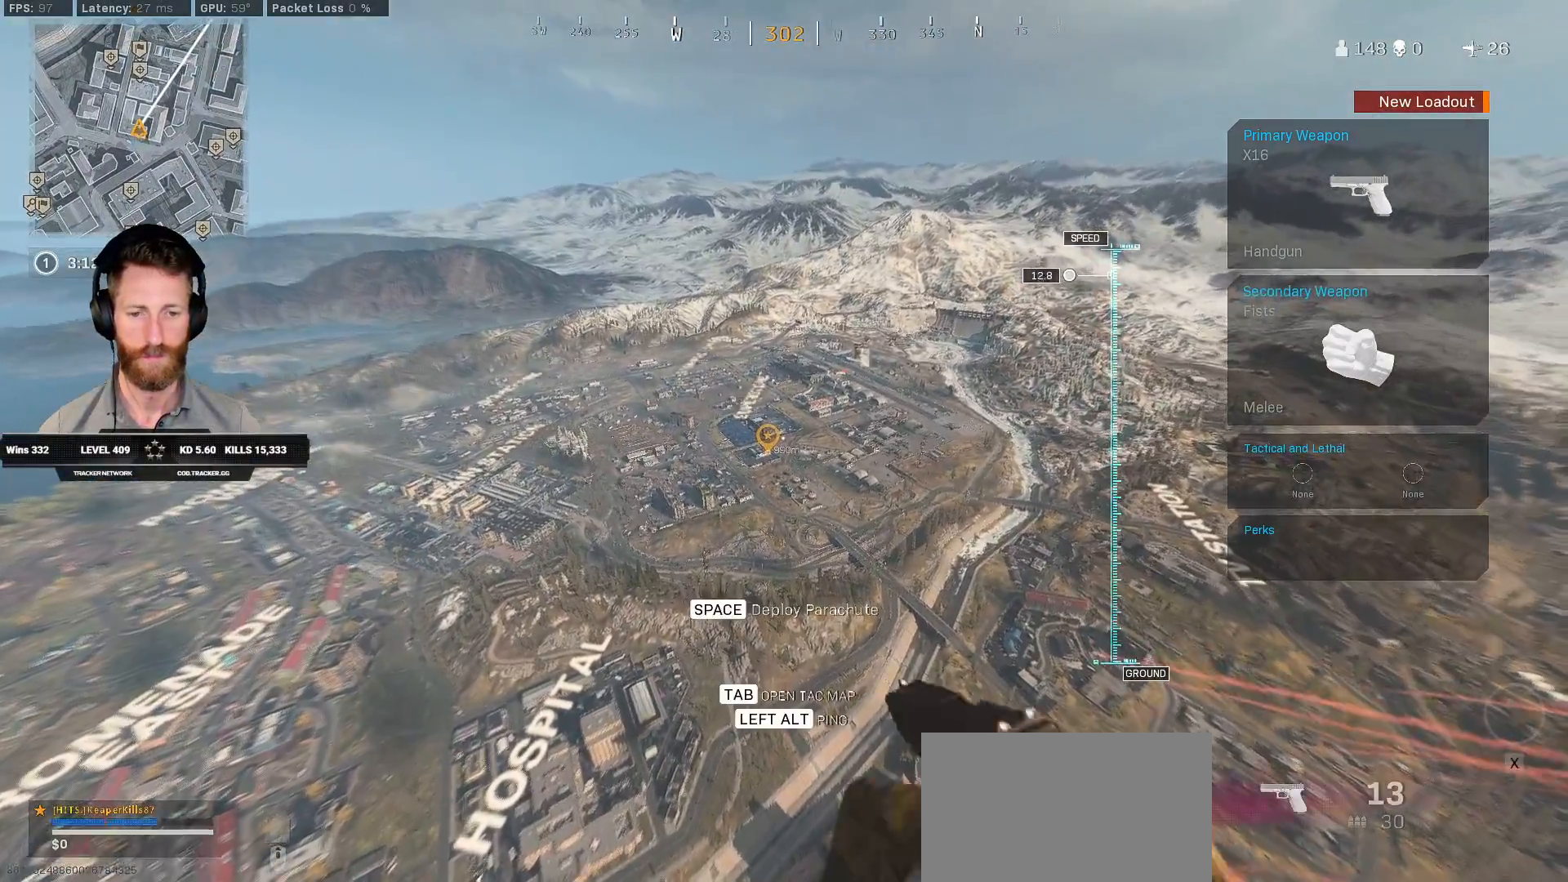
{"keys": ["w"], "mouse": [], "events": [[183, "a", "down"], [367, "a", "up"]]}
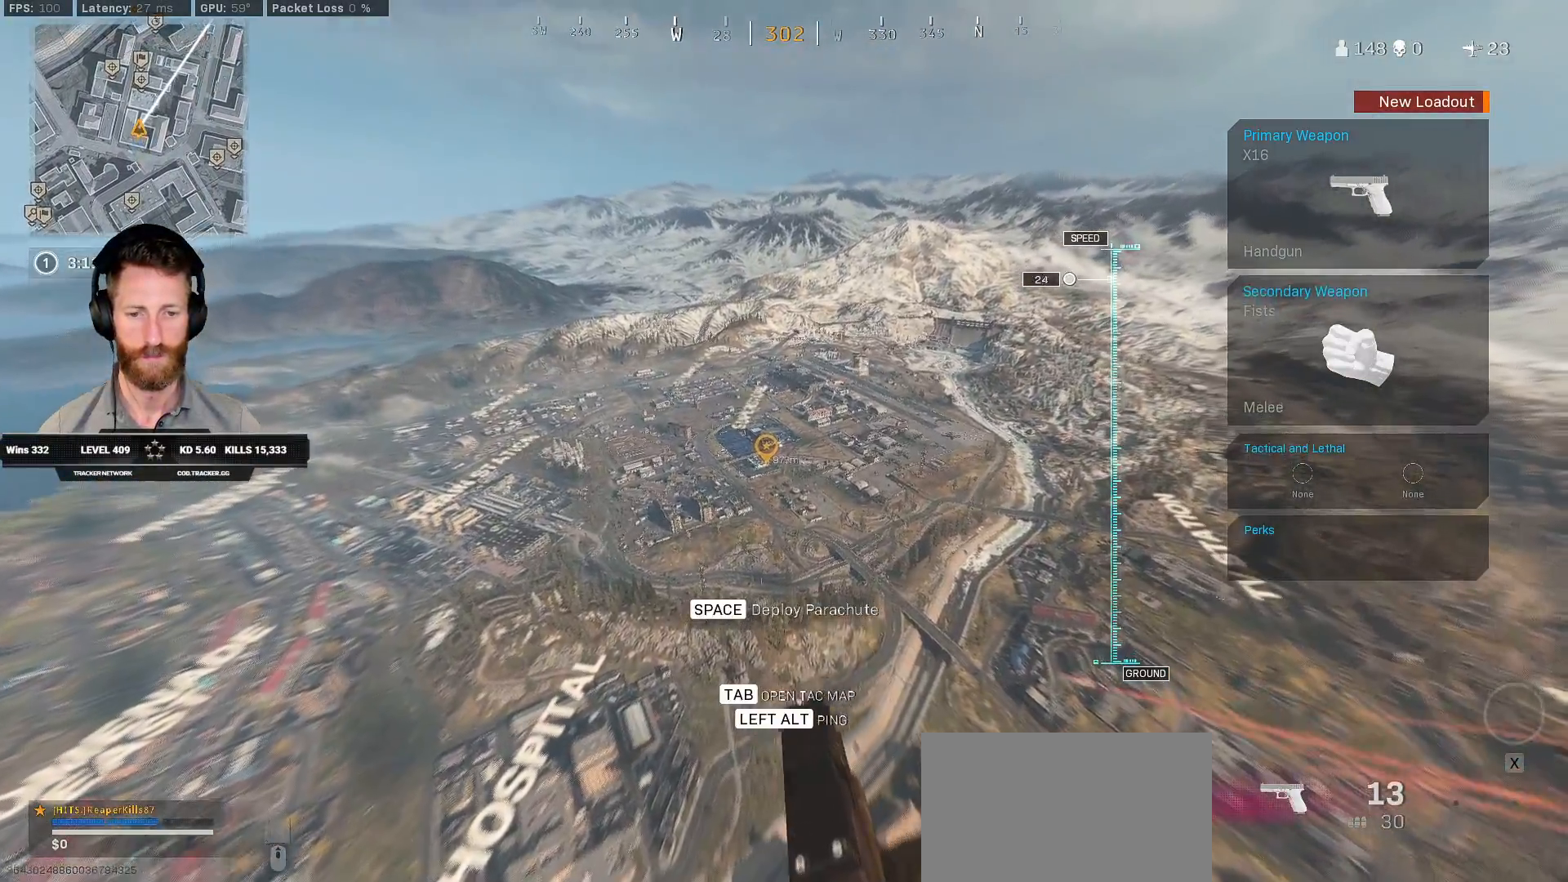
{"keys": ["w"], "mouse": [], "events": []}
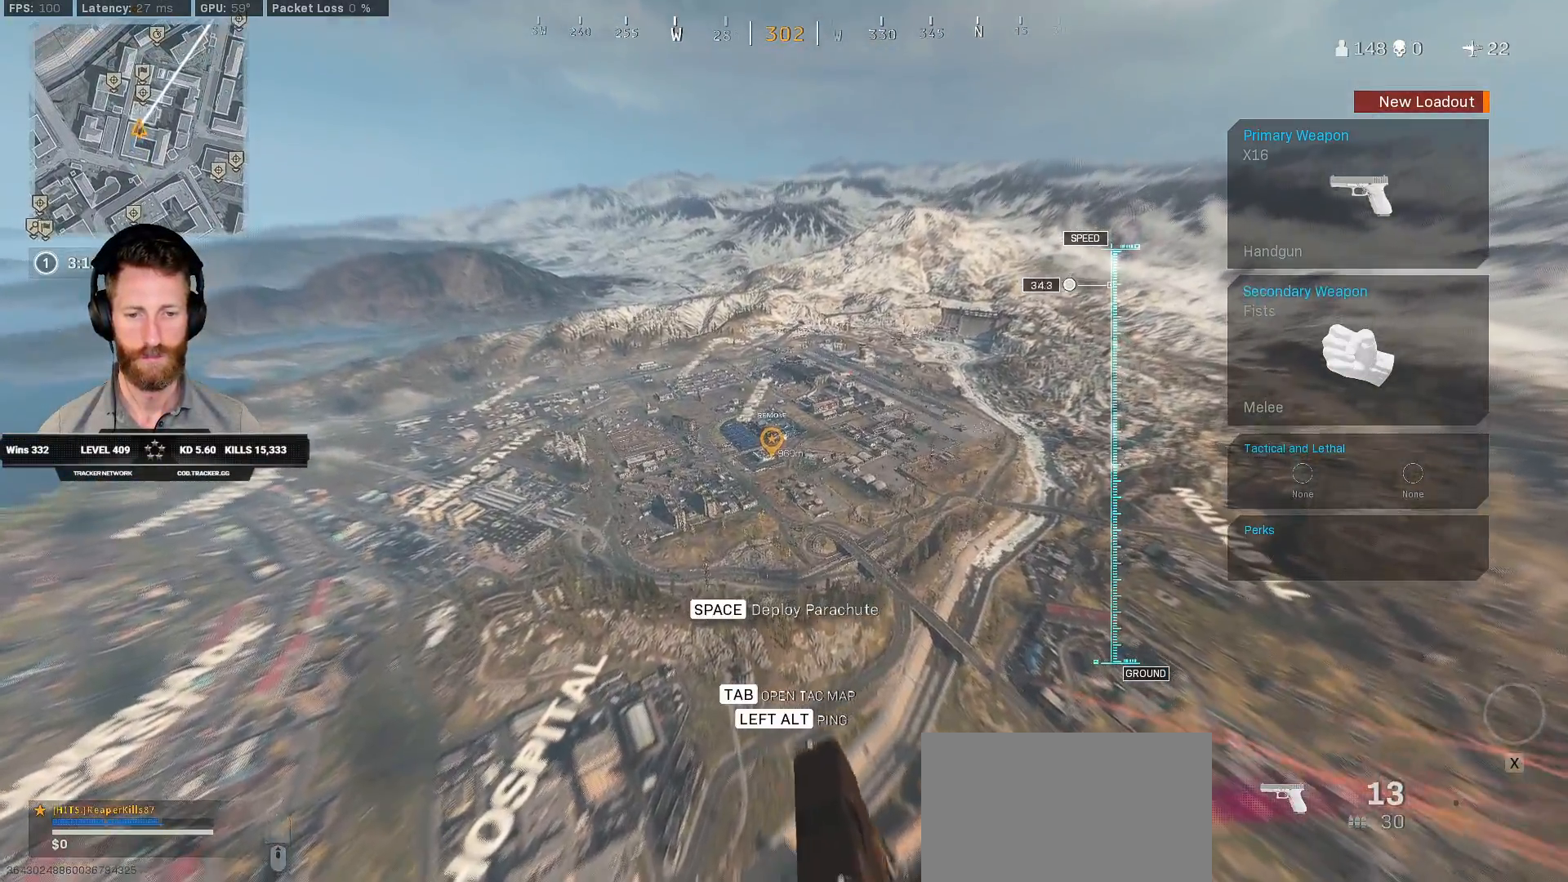
{"keys": ["w"], "mouse": [], "events": []}
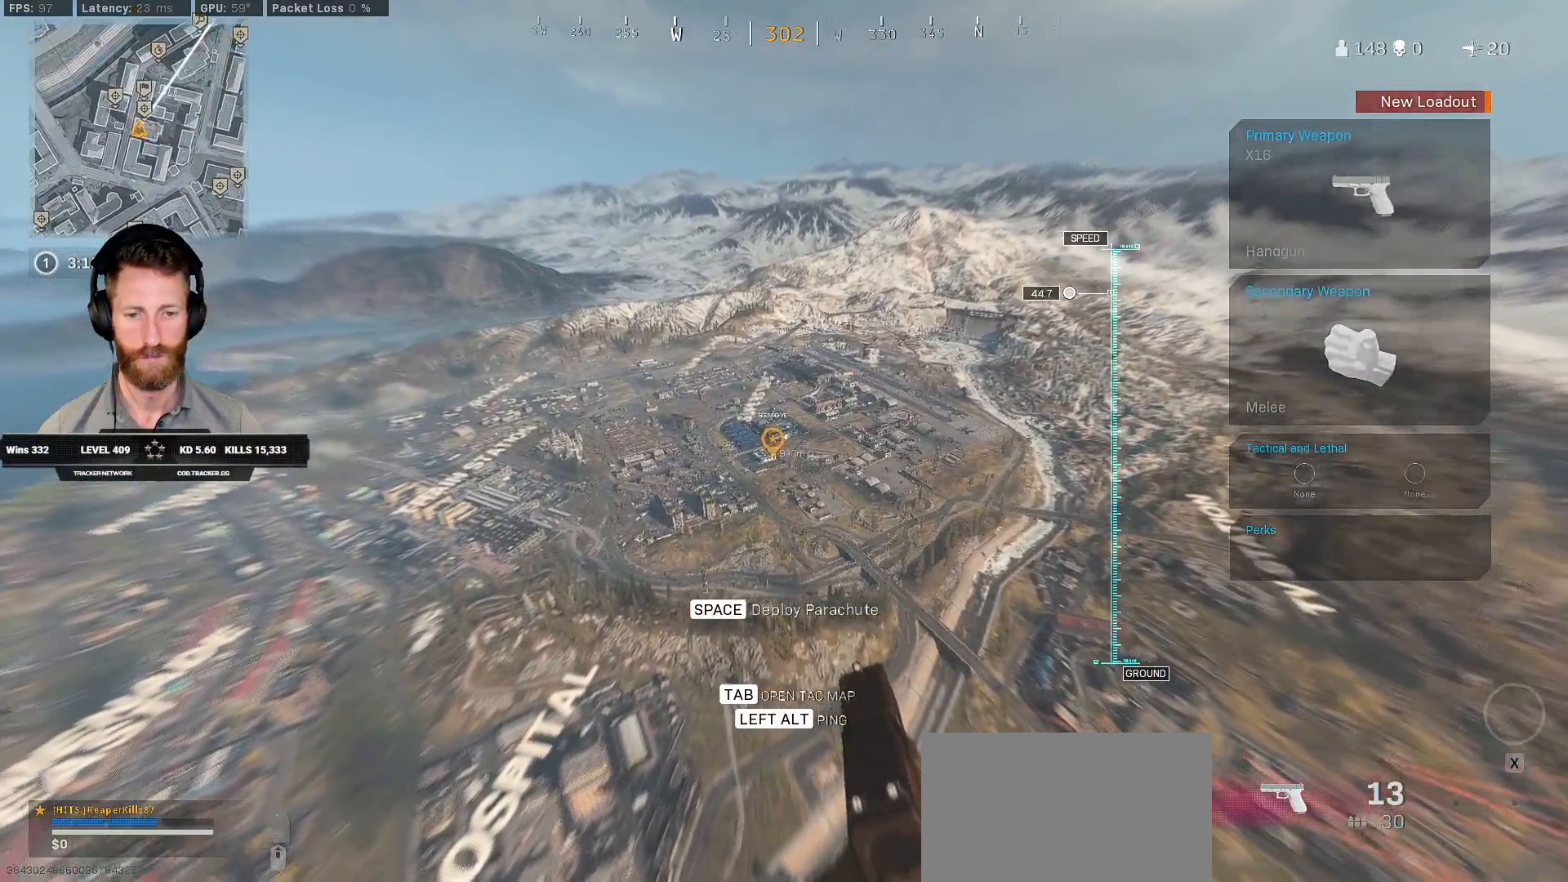
{"keys": ["w"], "mouse": [], "events": []}
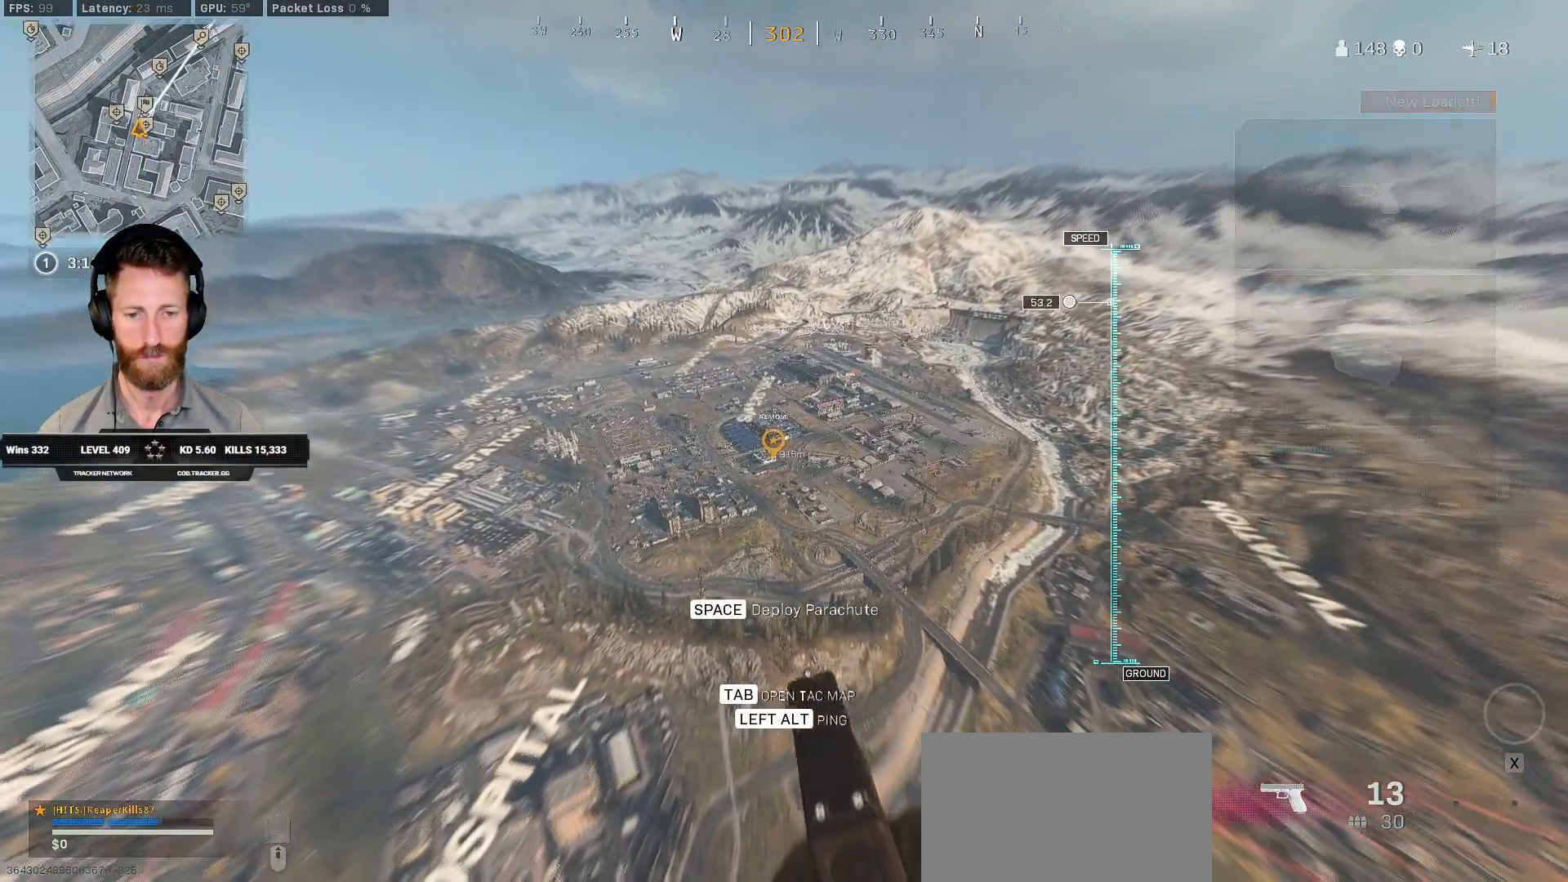
{"keys": ["space", "w"], "mouse": [], "events": [[450, "space", "down"]]}
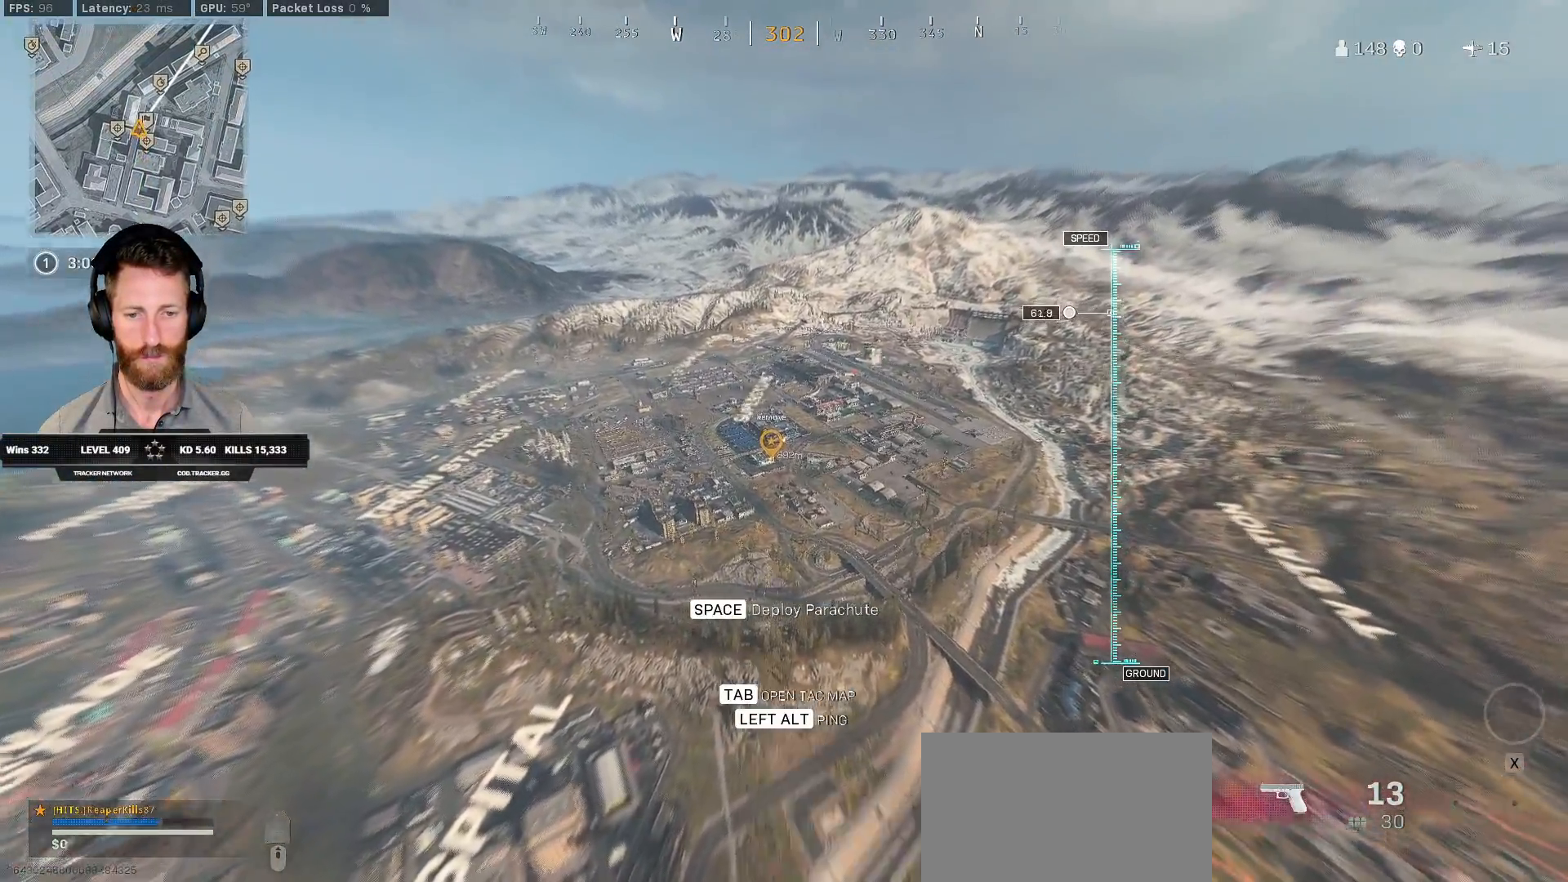
{"keys": ["w"], "mouse": [], "events": [[133, "space", "up"], [283, "ctrl", "down"], [417, "ctrl", "up"]]}